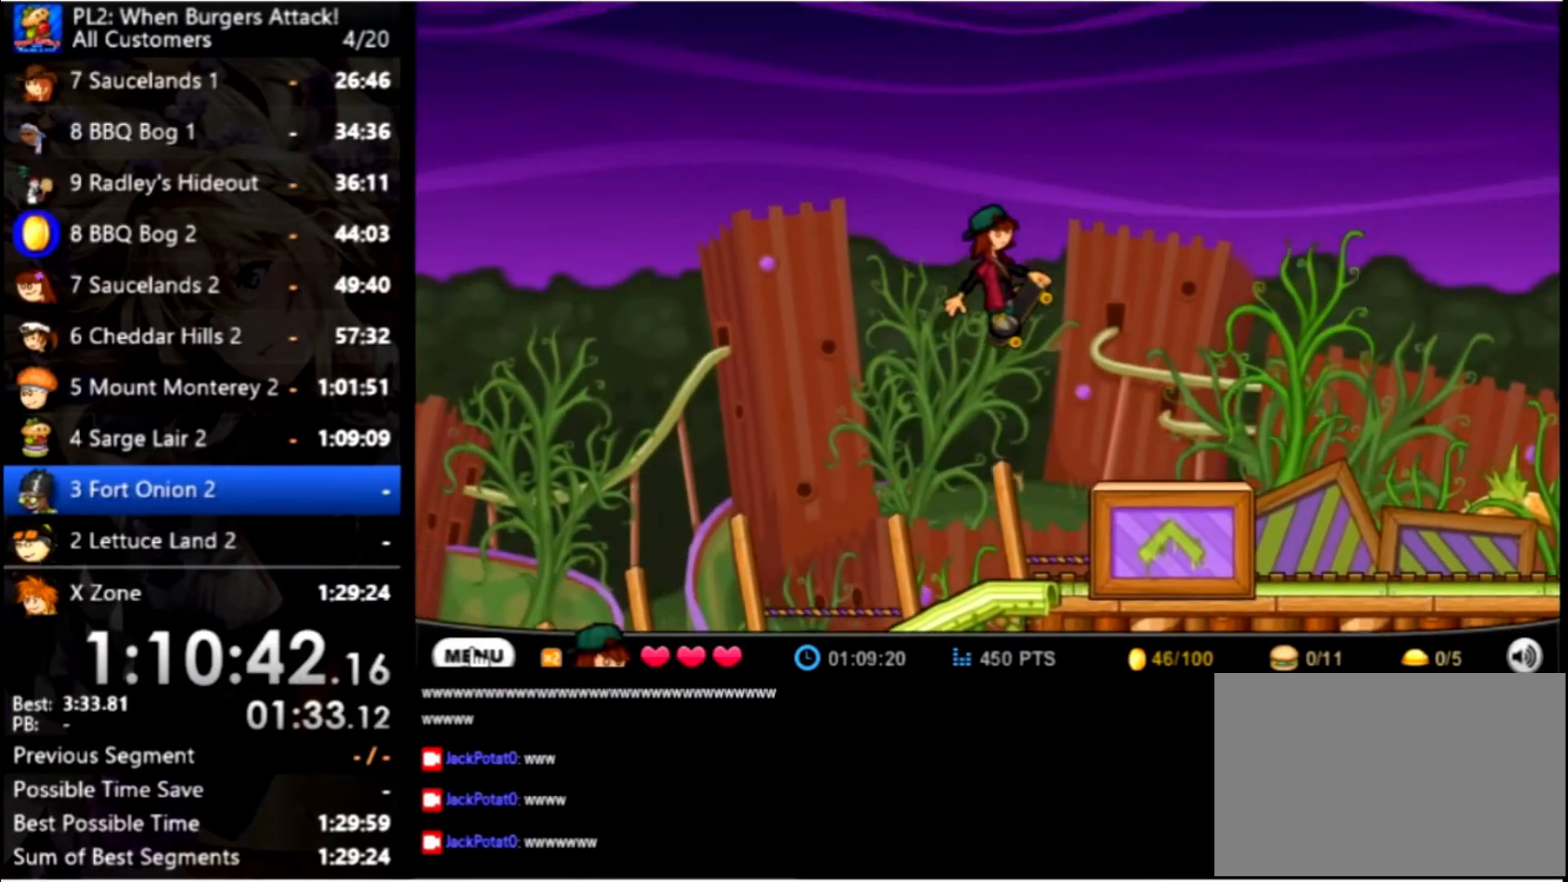
Gameplay with keyboard and mouse; each line is a JSON object with the keys and mouse buttons held at the frame after it. "events" lists presses ("down") and releases ("up") of "down", "left", "right", "space", "up", "mouse_left" and "mouse_right" between this image and that frame as [ms after this image, input, new state], when the widget could be followed in between. "mouse_left", "mouse_right" = the "left", "right" buttons of the "mouse" list. No other keys are recorded. Mouse movement is not recorded.
{"keys": ["right"], "mouse": [], "events": []}
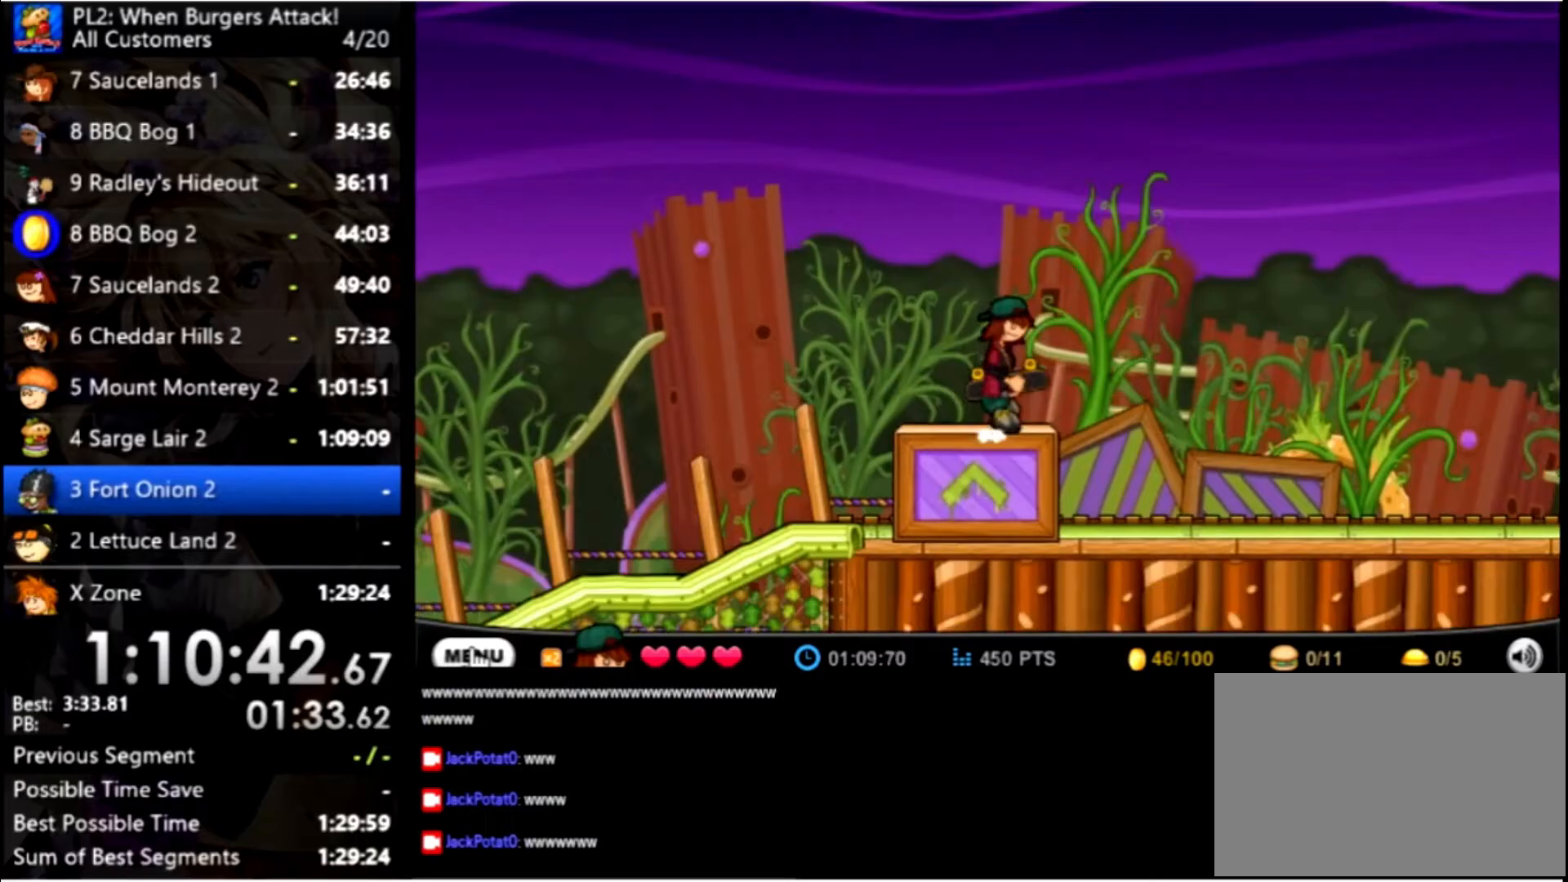
{"keys": ["right", "up"], "mouse": [], "events": [[300, "up", "down"]]}
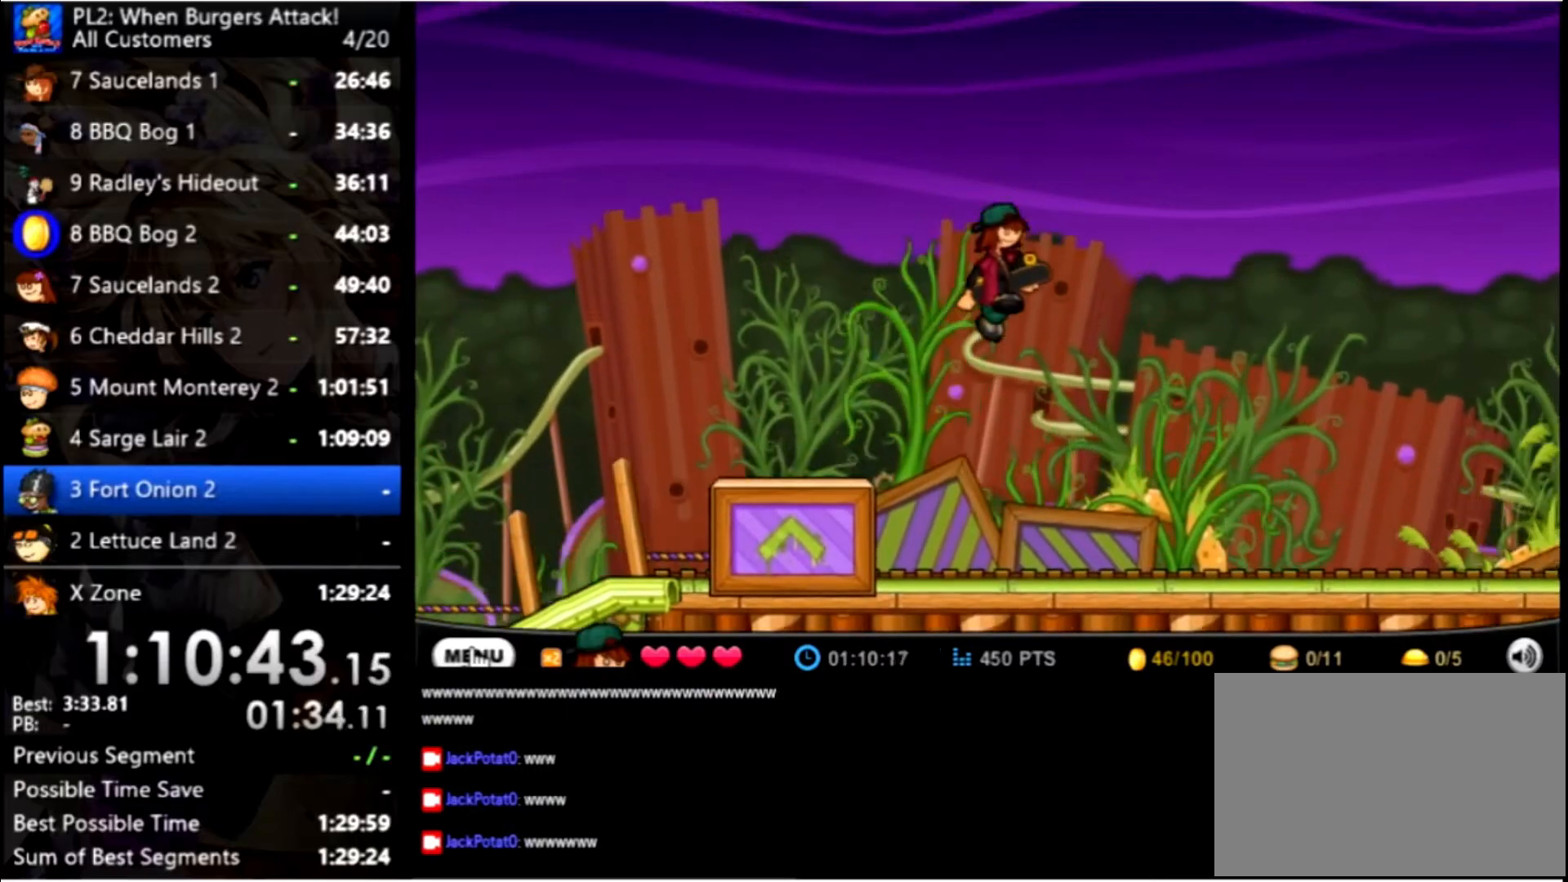
{"keys": ["right", "up"], "mouse": [], "events": [[66, "up", "up"], [466, "up", "down"]]}
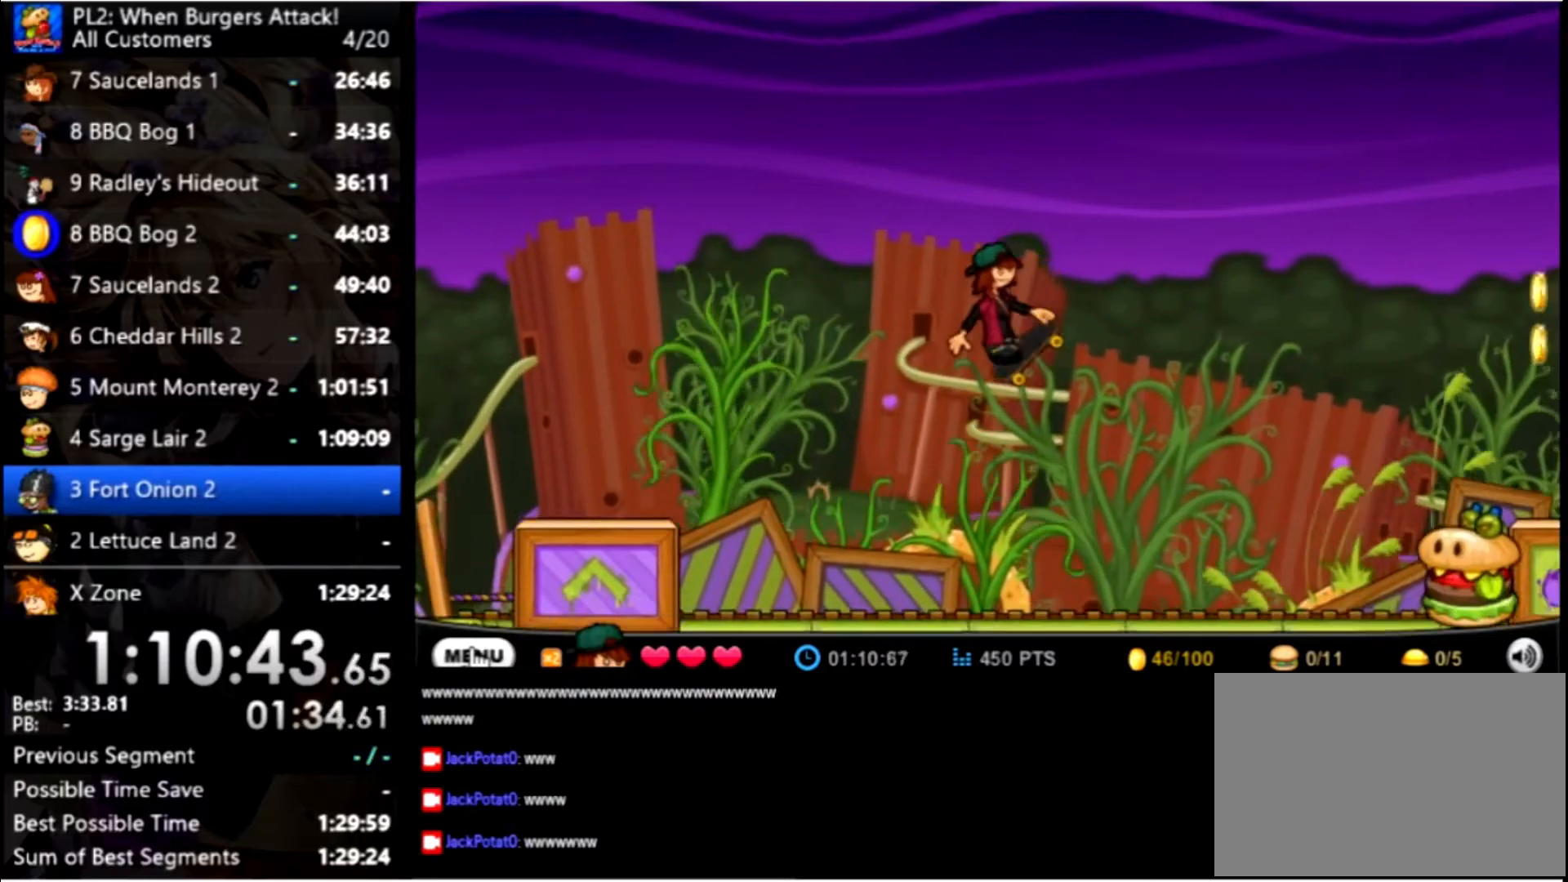
{"keys": ["right", "up"], "mouse": [], "events": []}
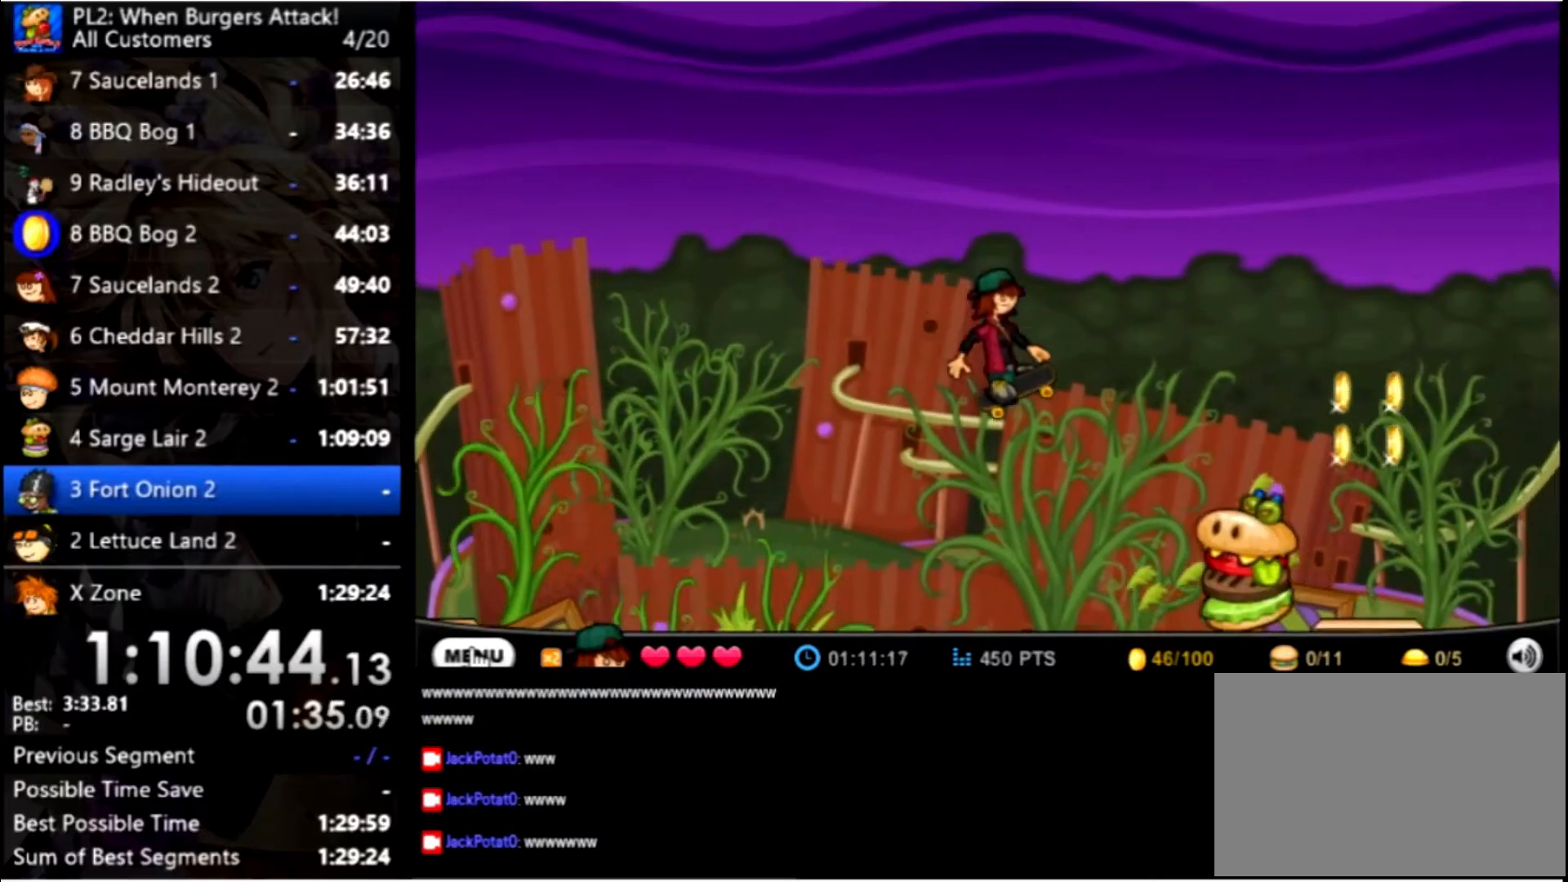
{"keys": ["right", "up"], "mouse": [], "events": []}
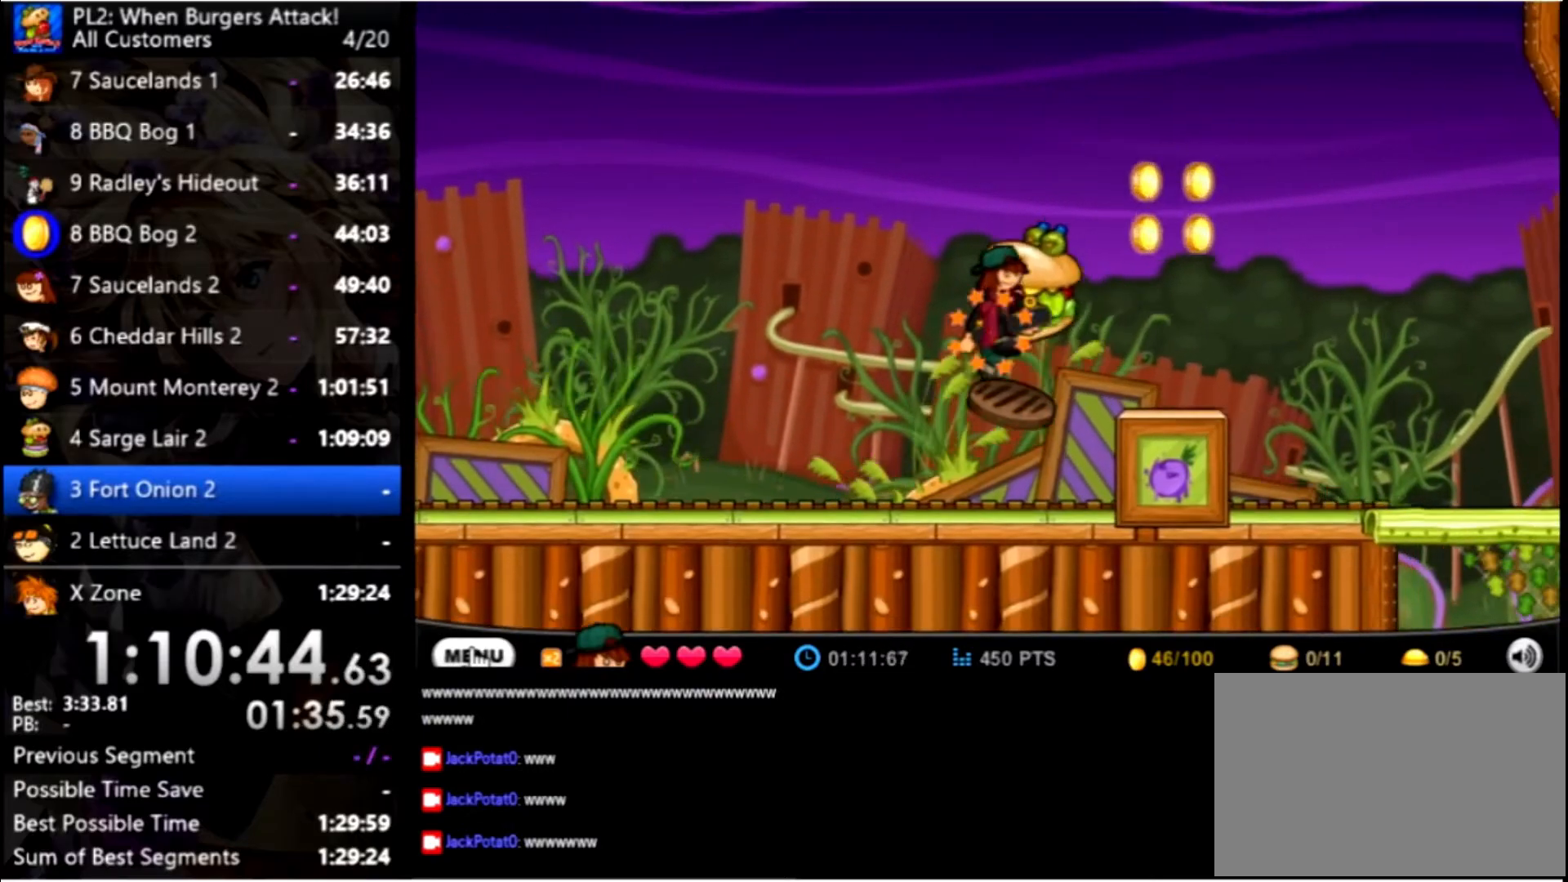
{"keys": [], "mouse": [], "events": [[133, "up", "up"], [433, "right", "up"]]}
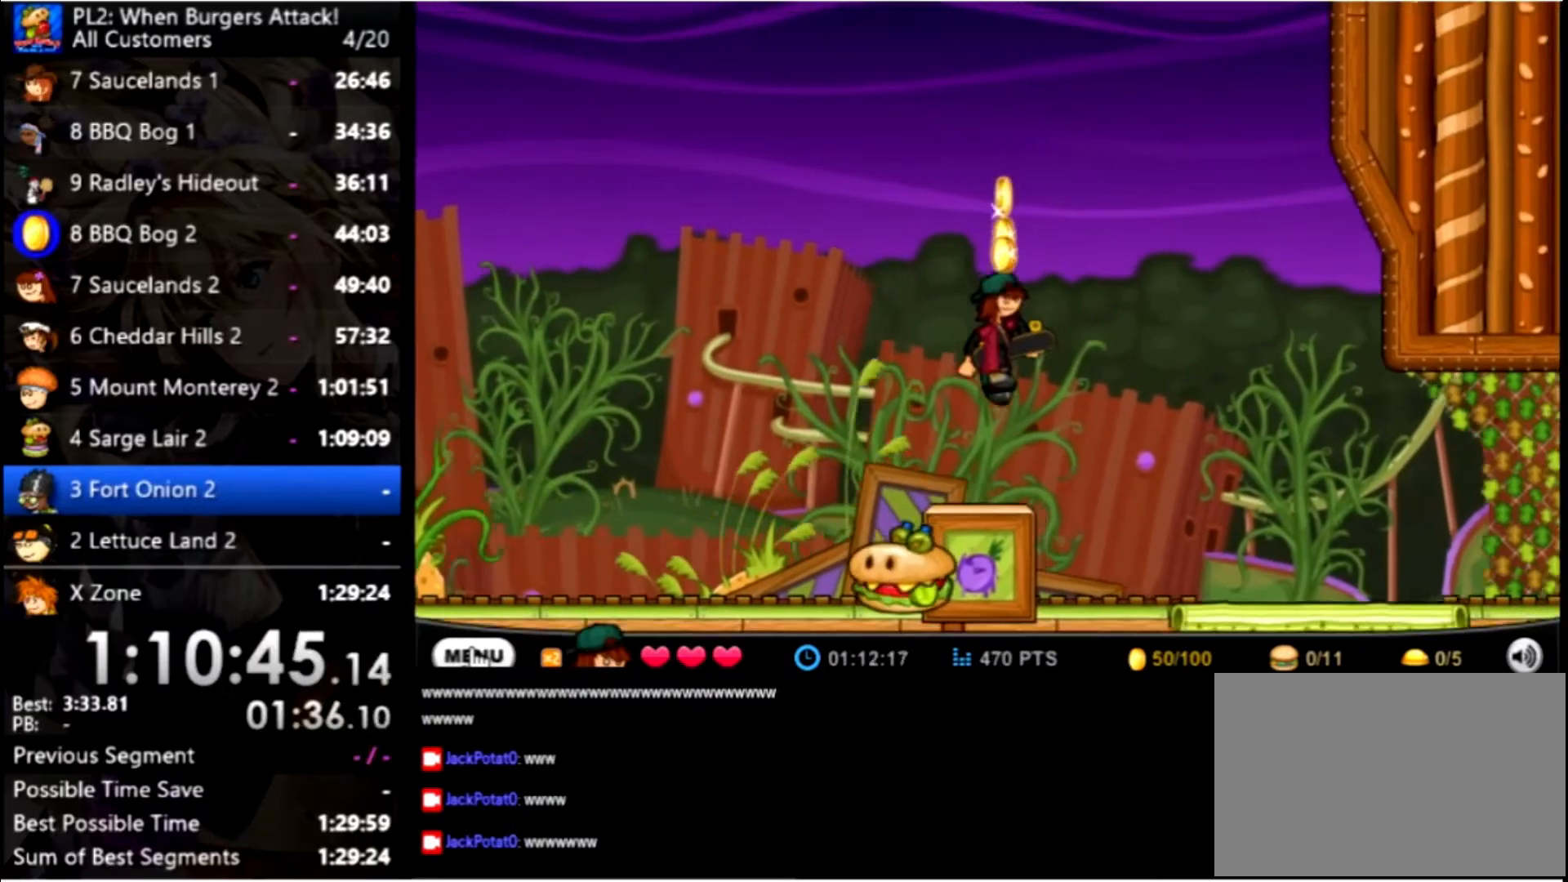
{"keys": ["right"], "mouse": [], "events": [[233, "right", "down"]]}
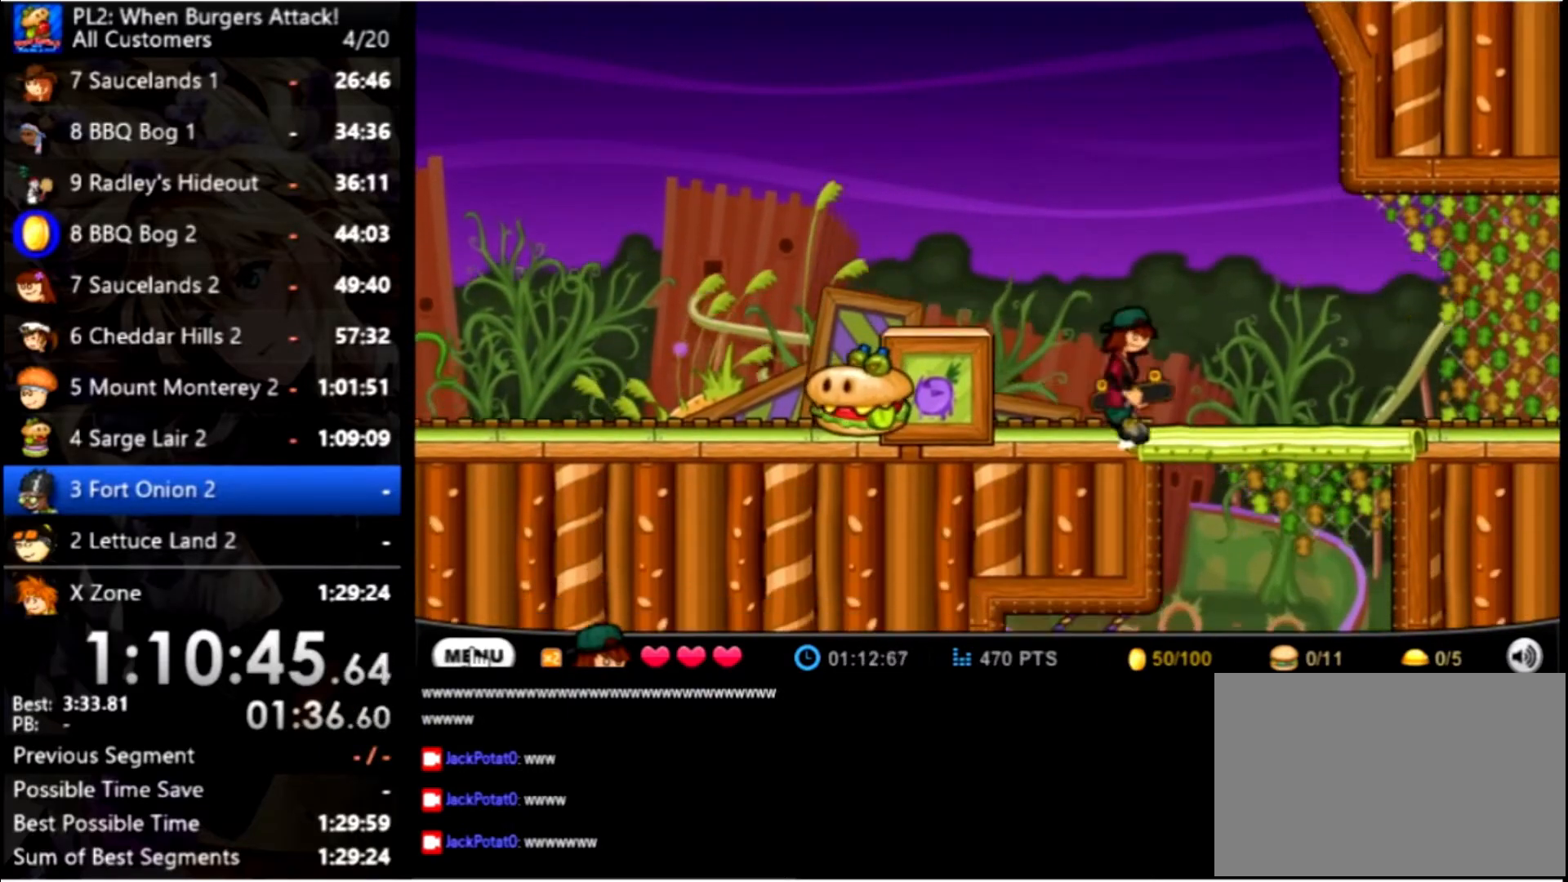
{"keys": ["right"], "mouse": [], "events": []}
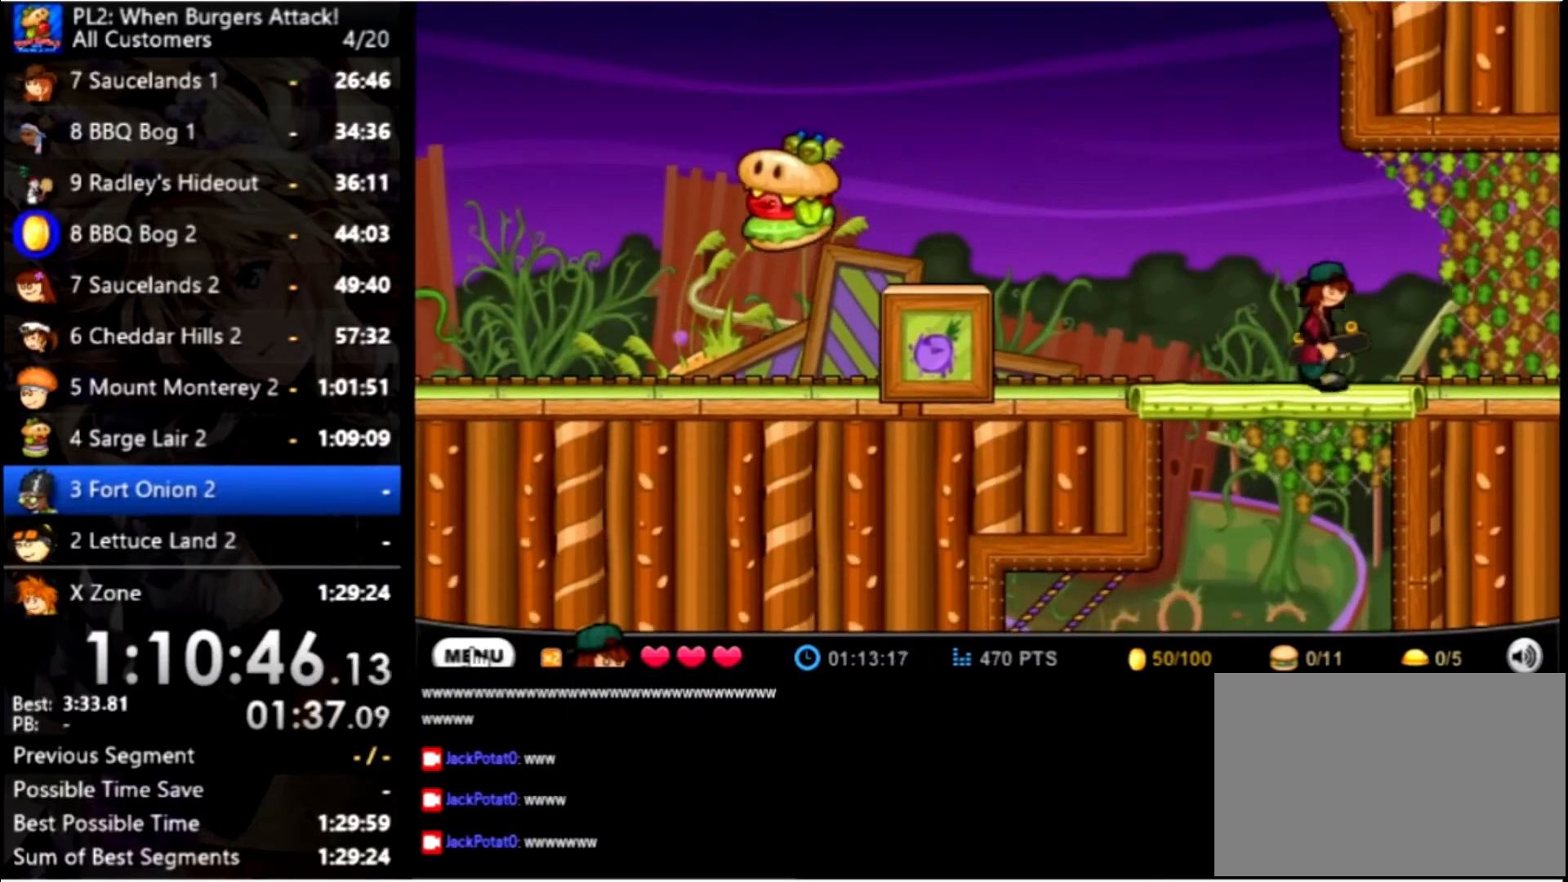
{"keys": ["right"], "mouse": [], "events": []}
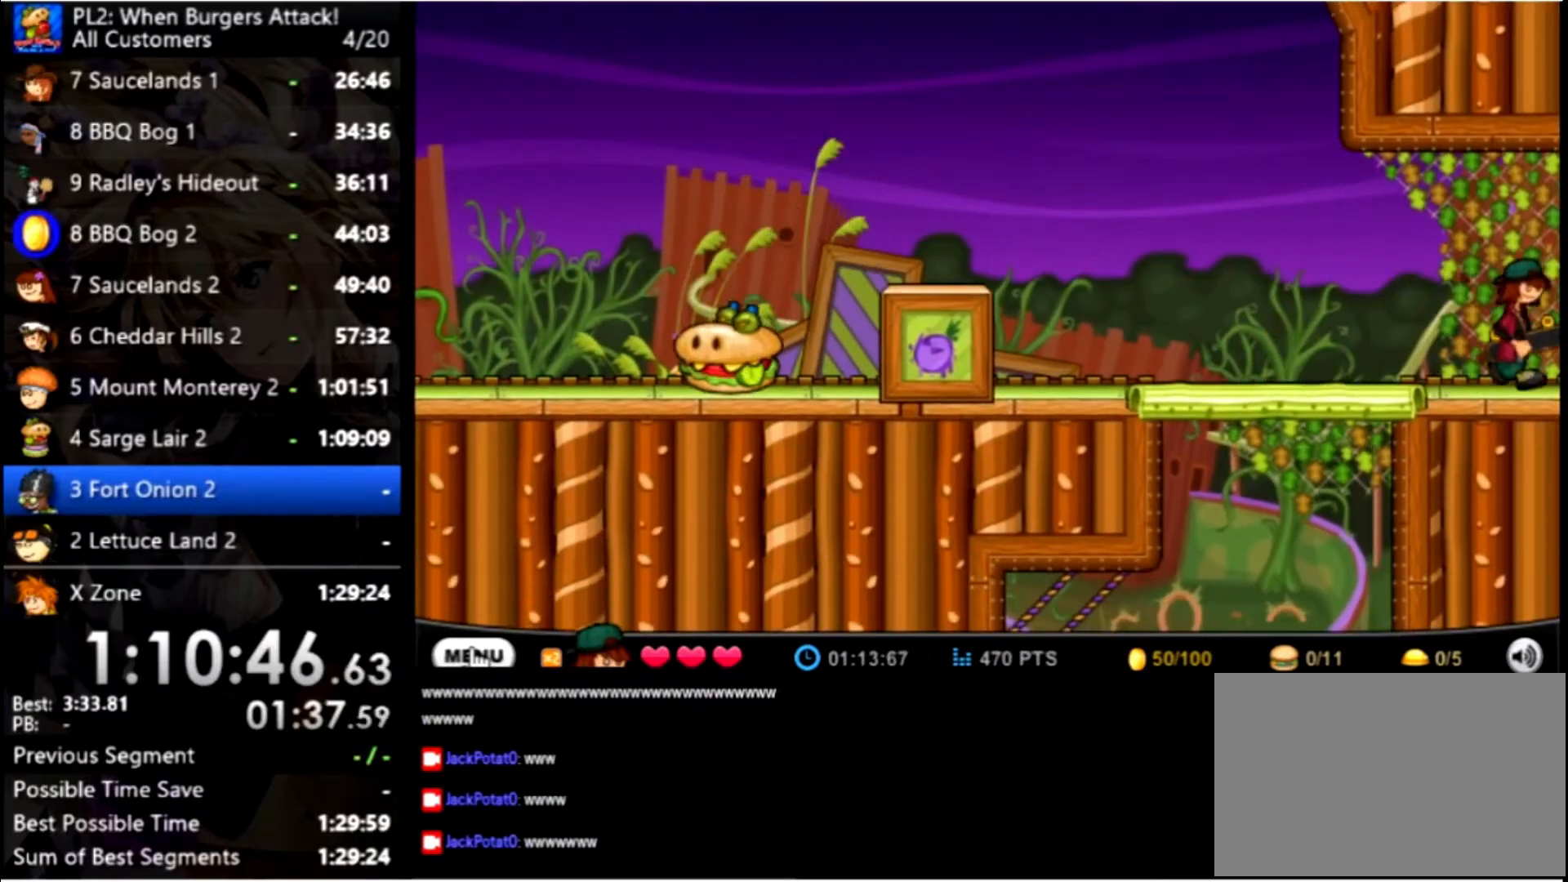
{"keys": ["right"], "mouse": [], "events": []}
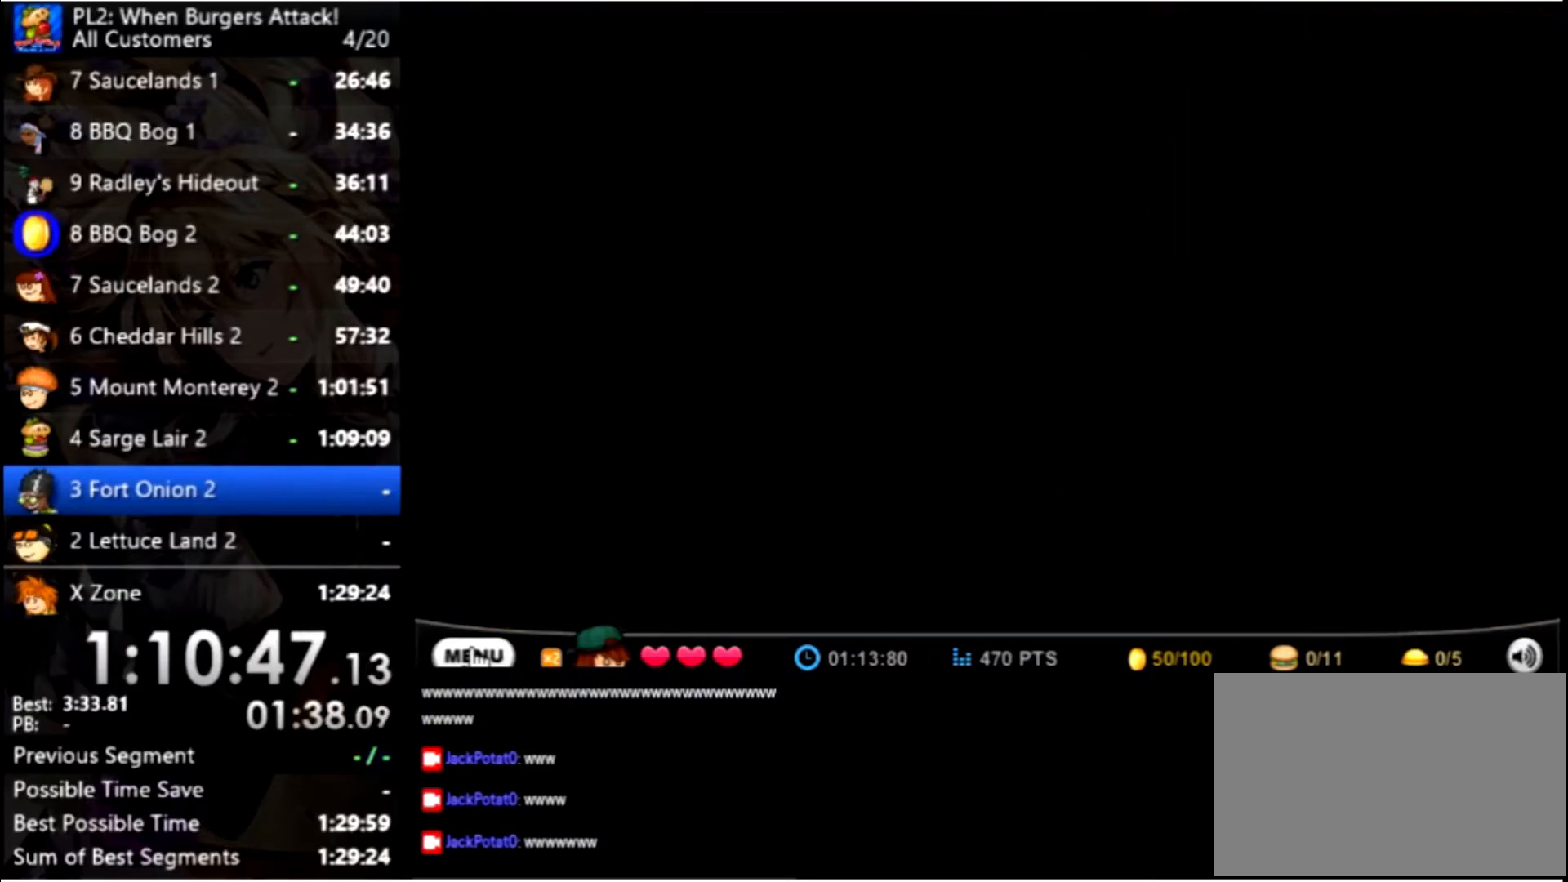
{"keys": ["right"], "mouse": [], "events": []}
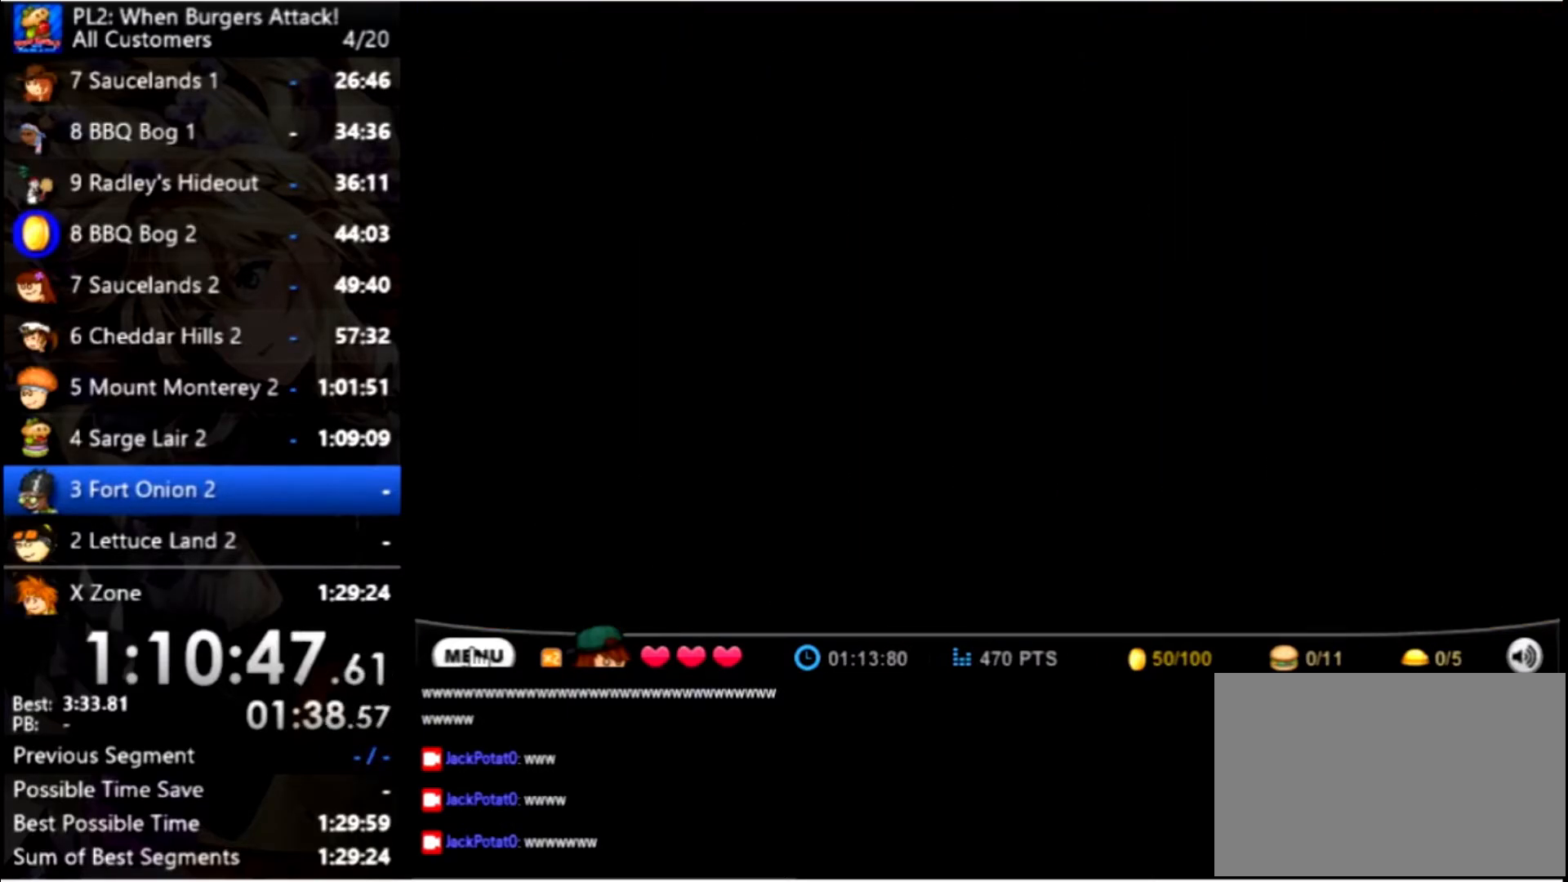
{"keys": ["right"], "mouse": [], "events": []}
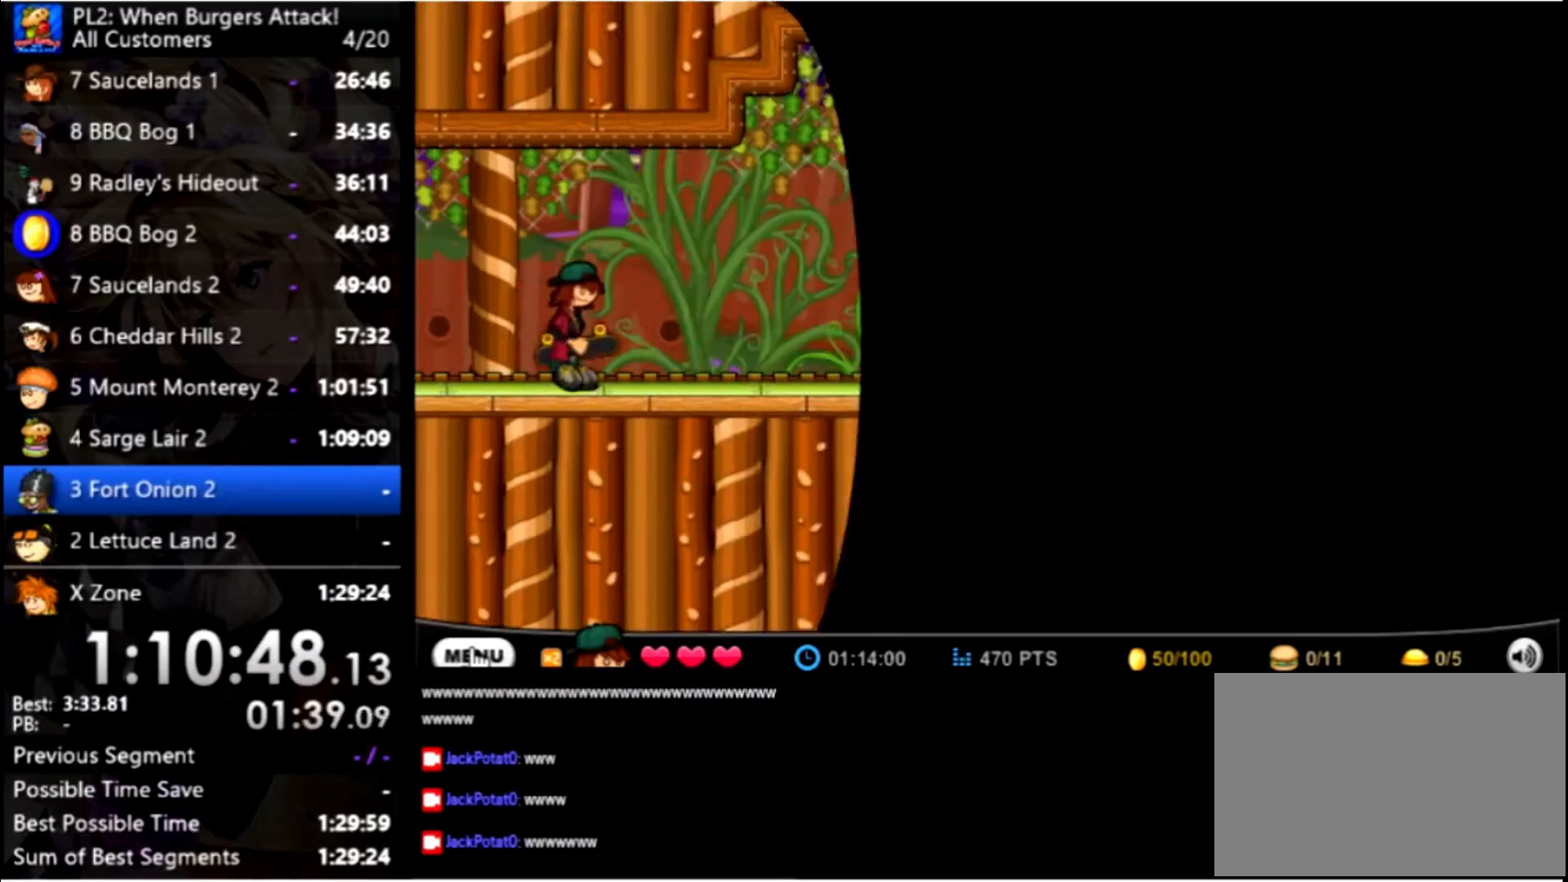
{"keys": ["right"], "mouse": [], "events": []}
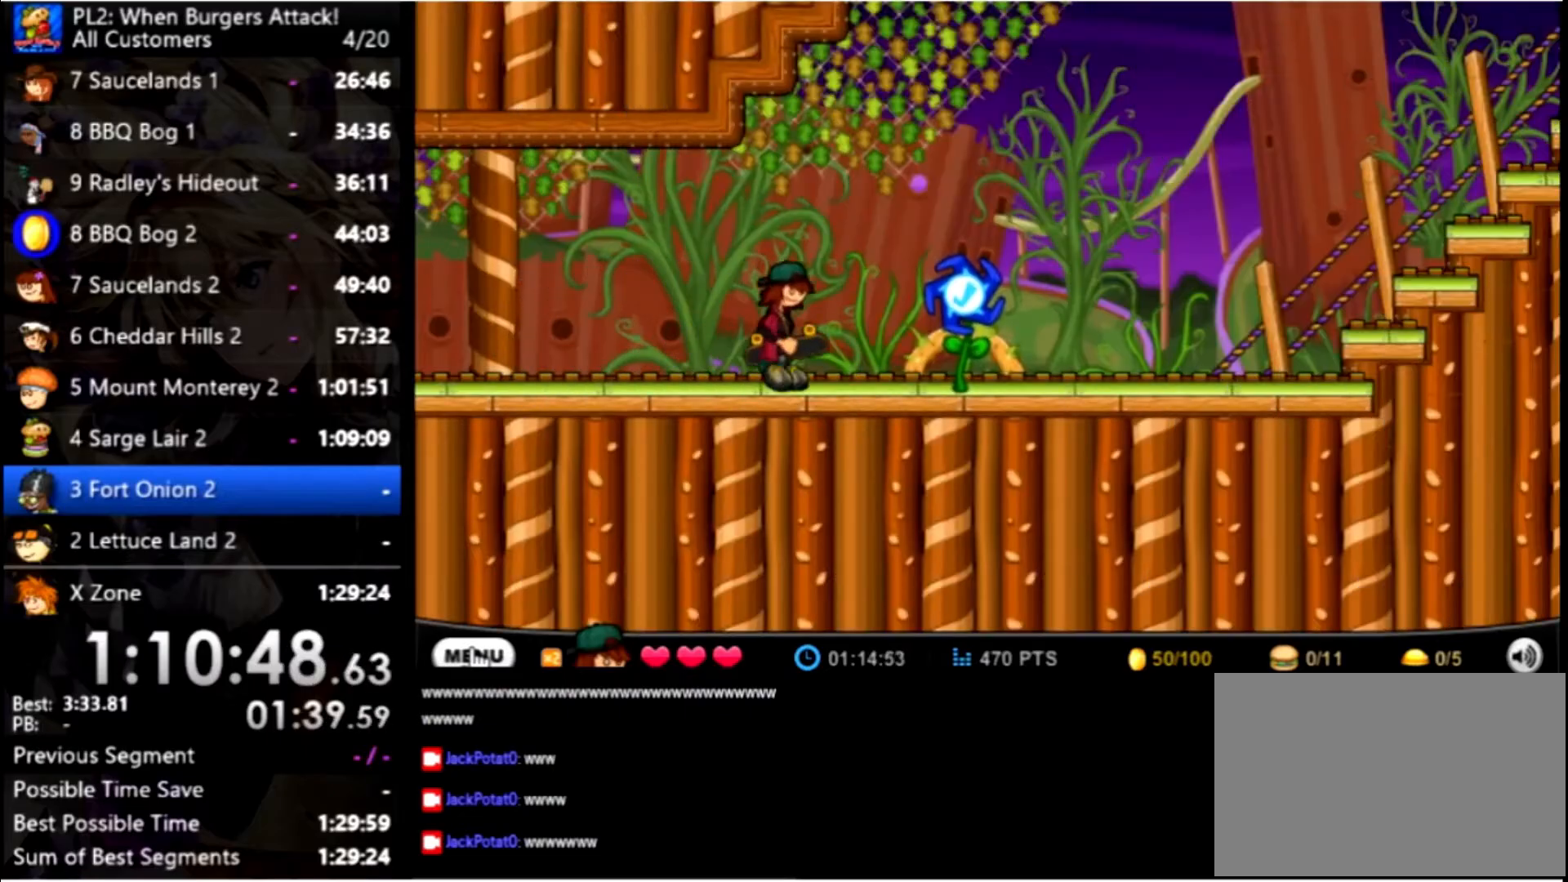
{"keys": ["right"], "mouse": [], "events": []}
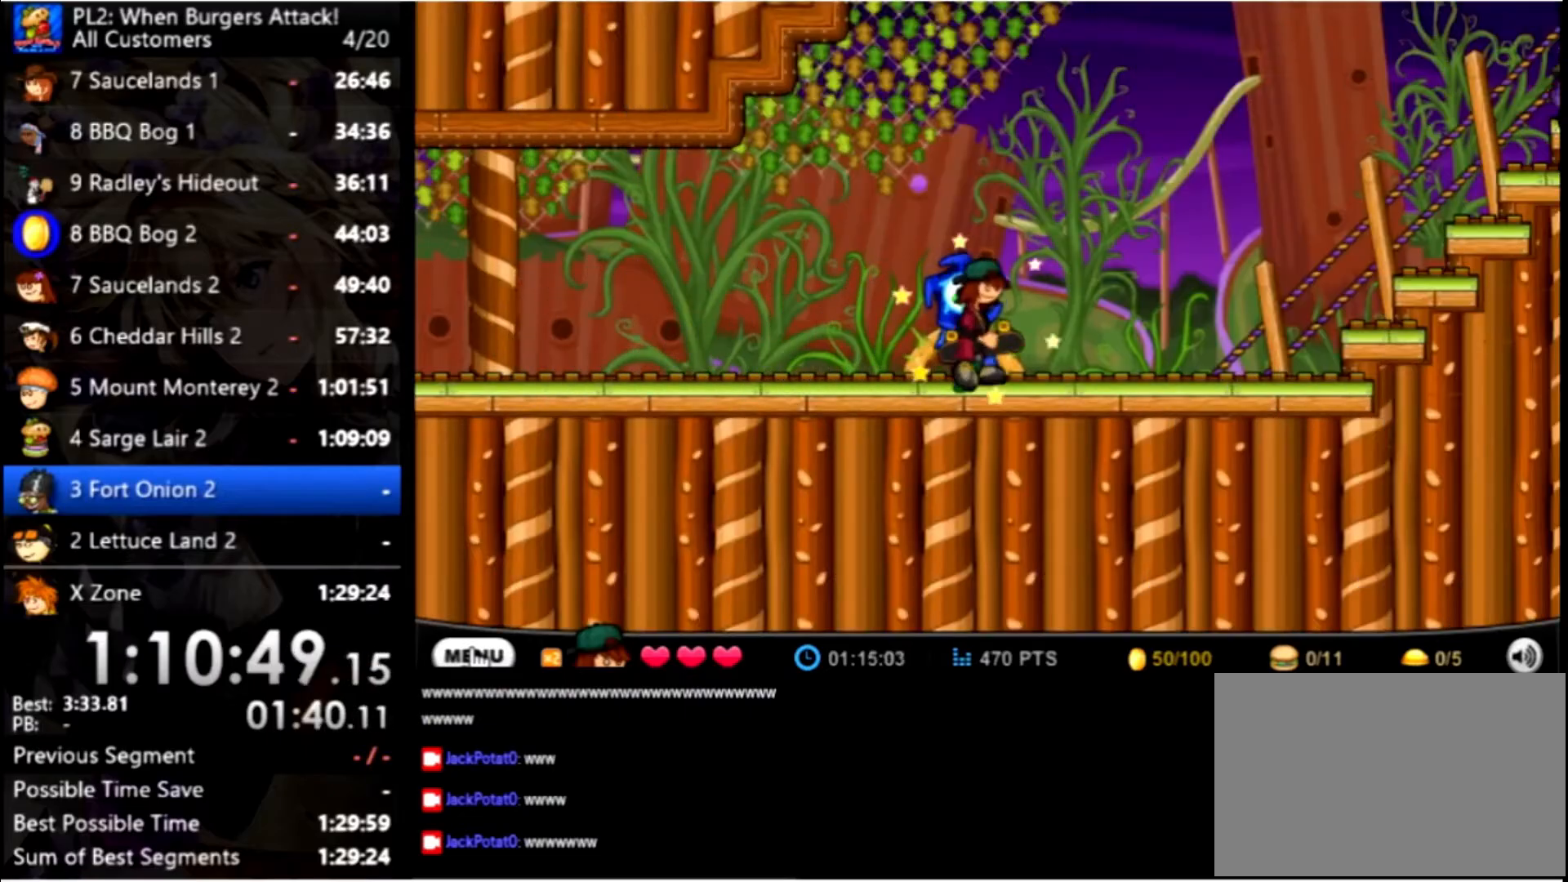
{"keys": ["right"], "mouse": [], "events": []}
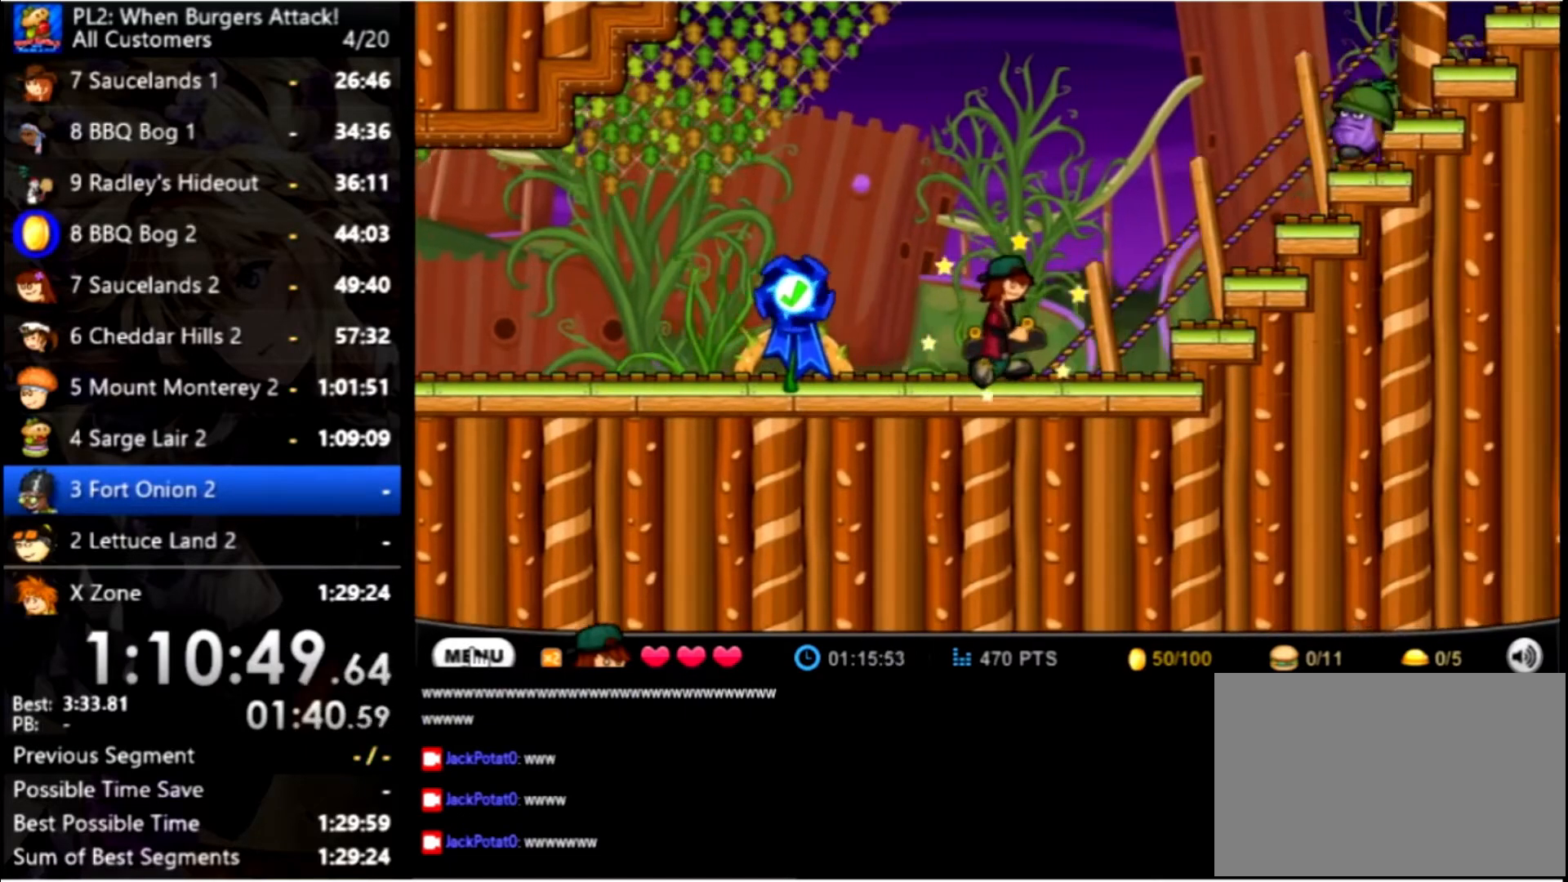
{"keys": ["right", "up"], "mouse": [], "events": [[34, "up", "down"], [234, "up", "up"], [367, "up", "down"]]}
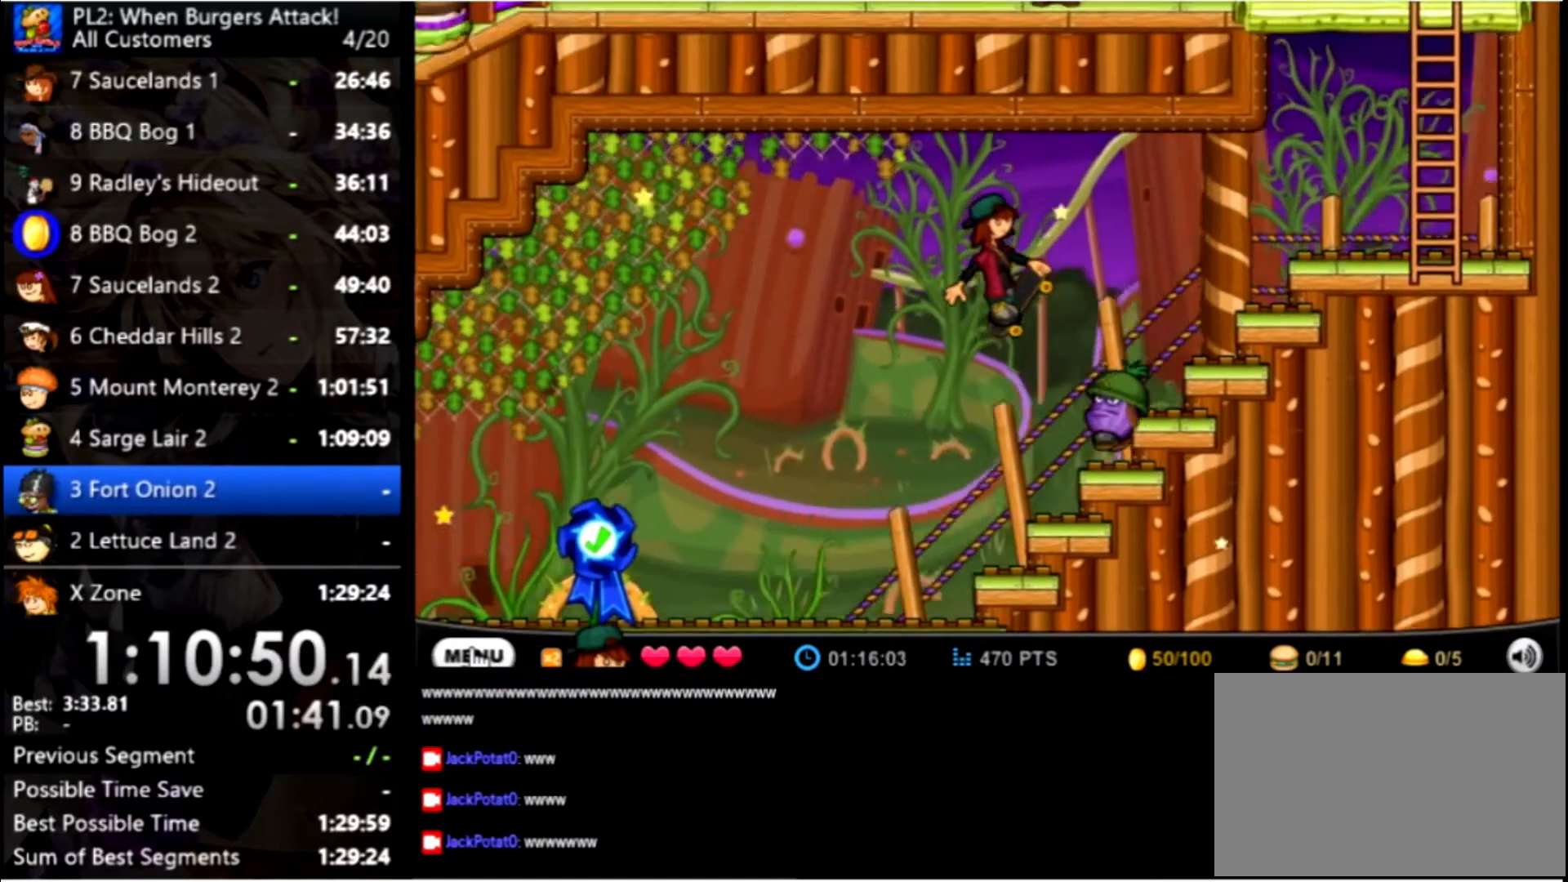
{"keys": ["right"], "mouse": [], "events": [[200, "up", "up"]]}
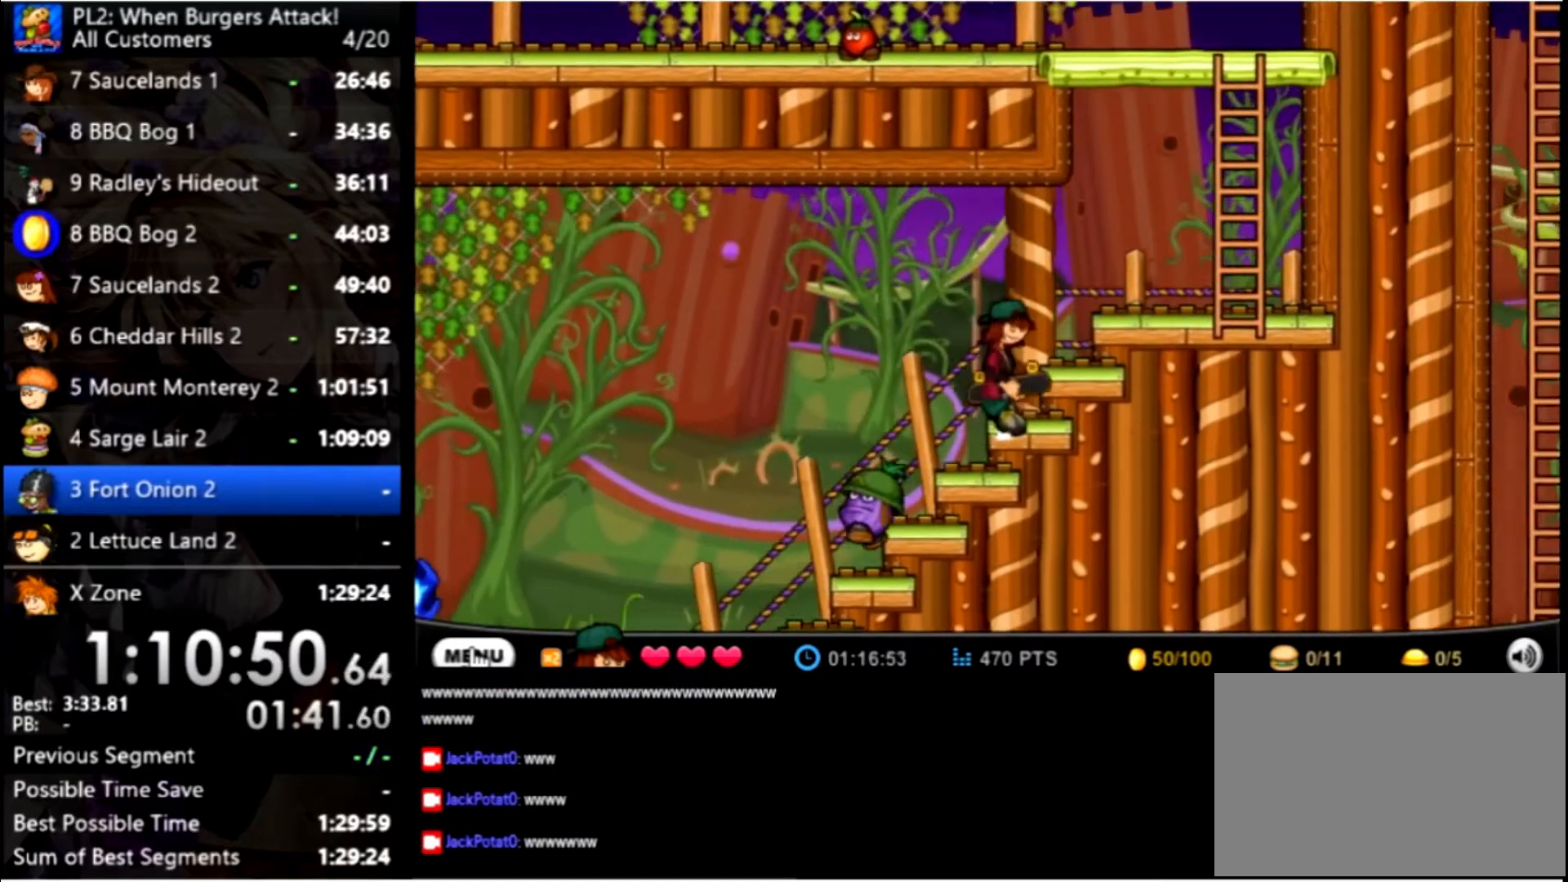
{"keys": ["up"], "mouse": [], "events": [[67, "up", "down"], [267, "right", "up"], [267, "up", "up"], [367, "up", "down"]]}
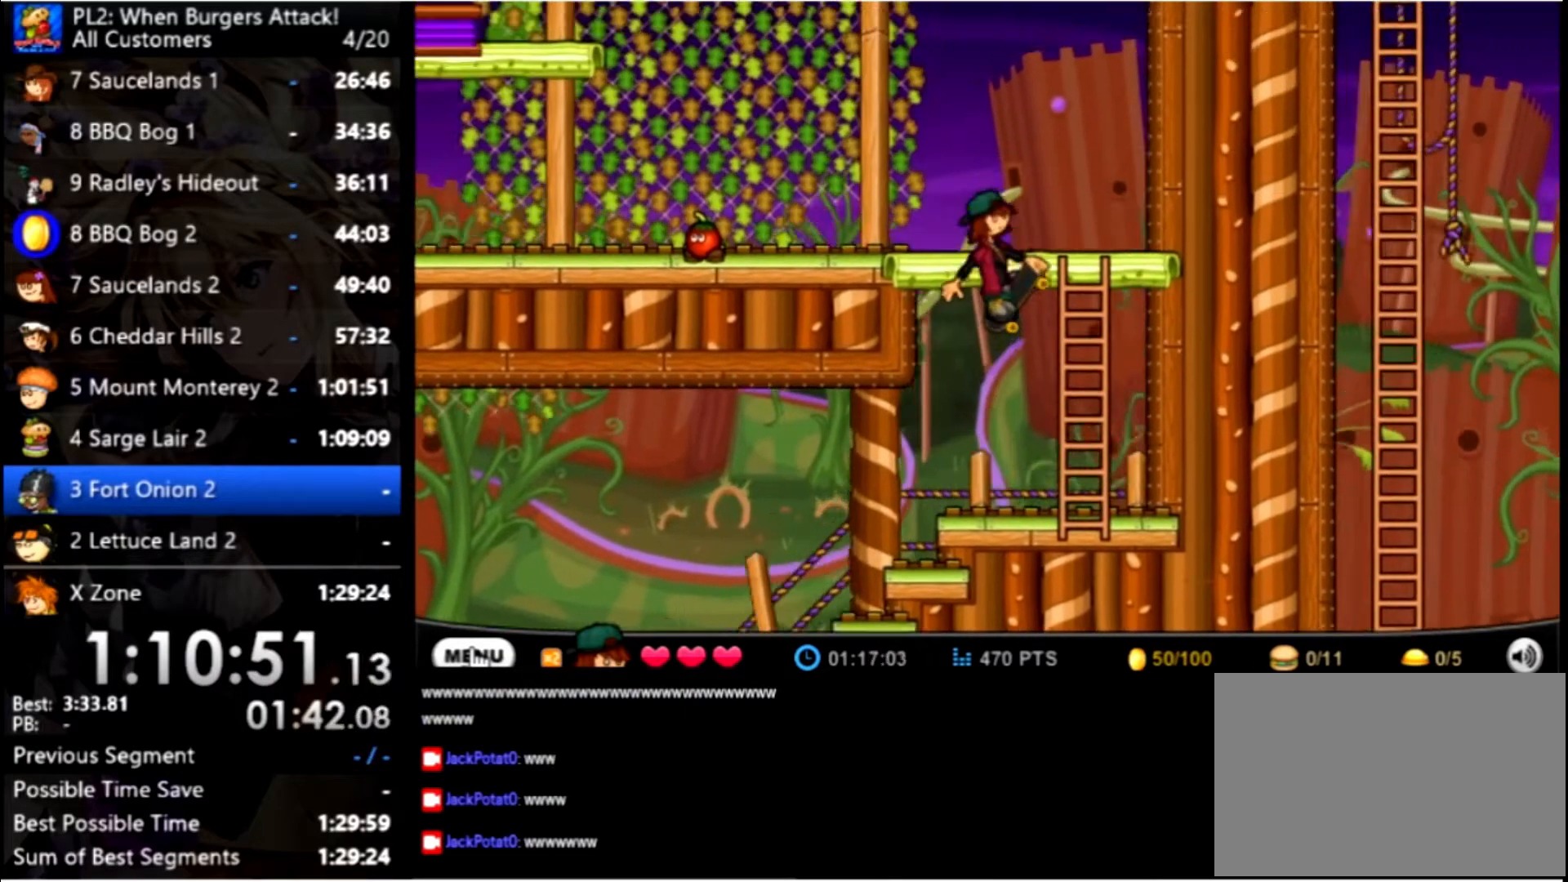
{"keys": [], "mouse": [], "events": [[200, "right", "down"], [234, "up", "up"], [467, "right", "up"]]}
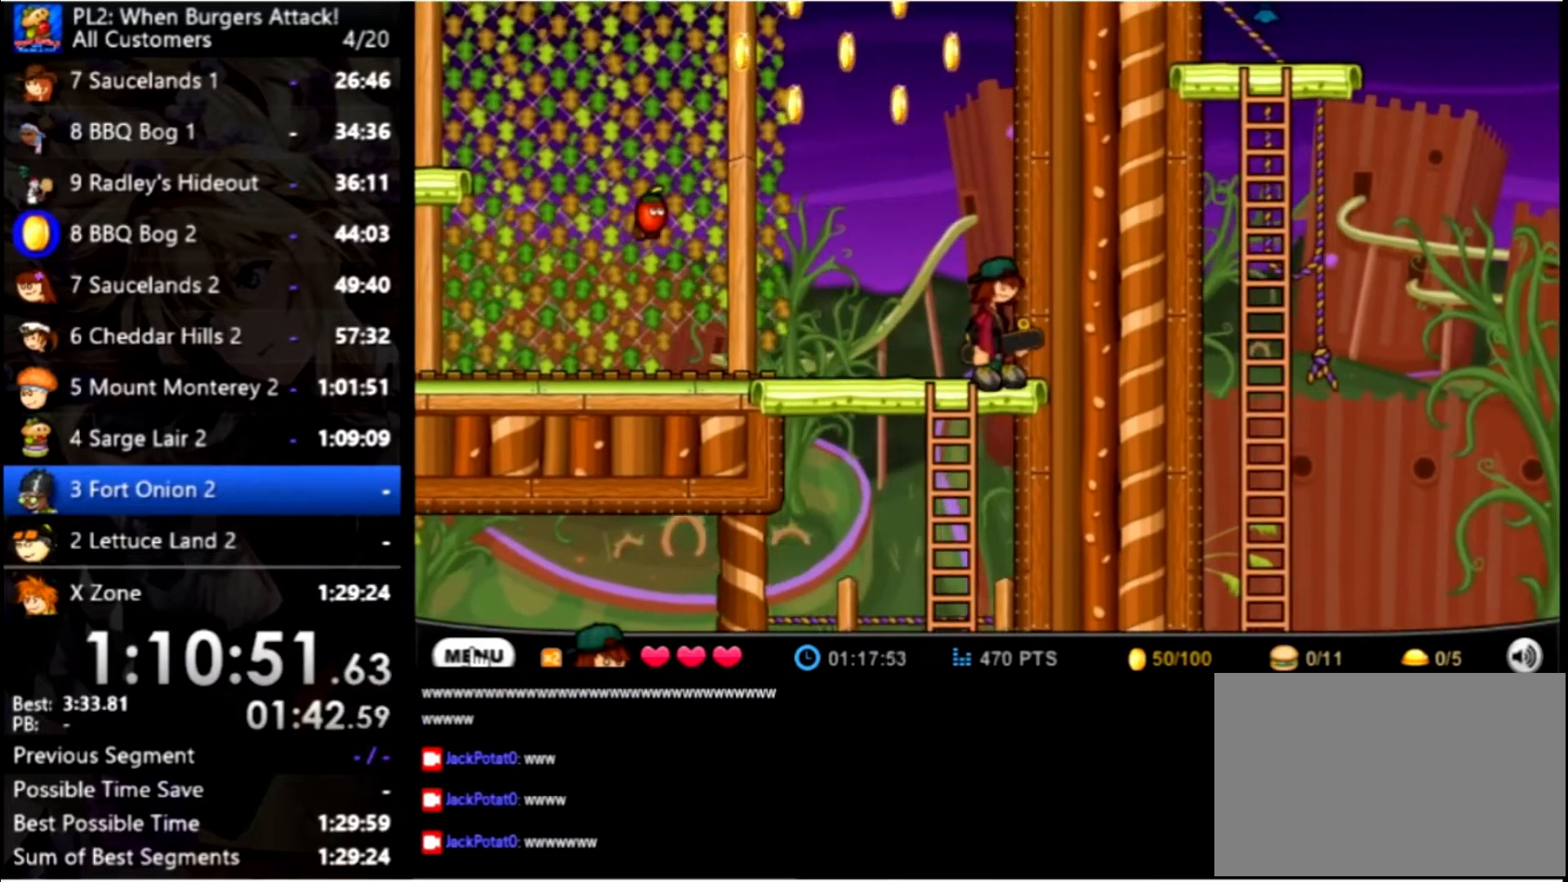
{"keys": ["space", "up"], "mouse": [], "events": [[67, "up", "down"], [167, "left", "down"], [300, "up", "up"], [334, "left", "up"], [434, "up", "down"], [467, "space", "down"]]}
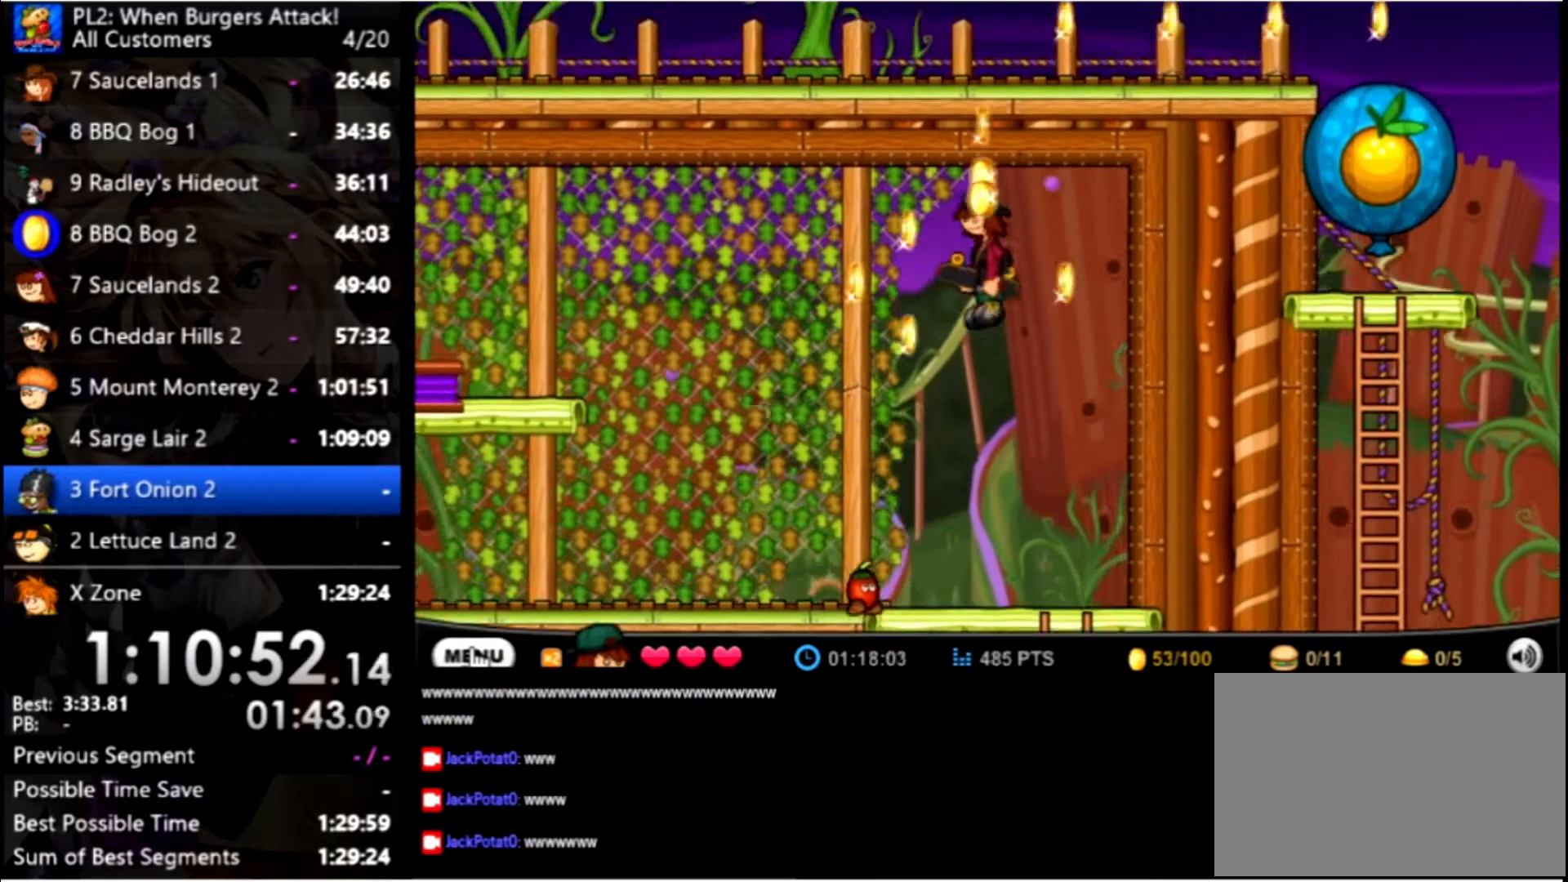
{"keys": ["left"], "mouse": [], "events": [[34, "right", "down"], [134, "space", "up"], [134, "up", "up"], [367, "right", "up"], [400, "left", "down"]]}
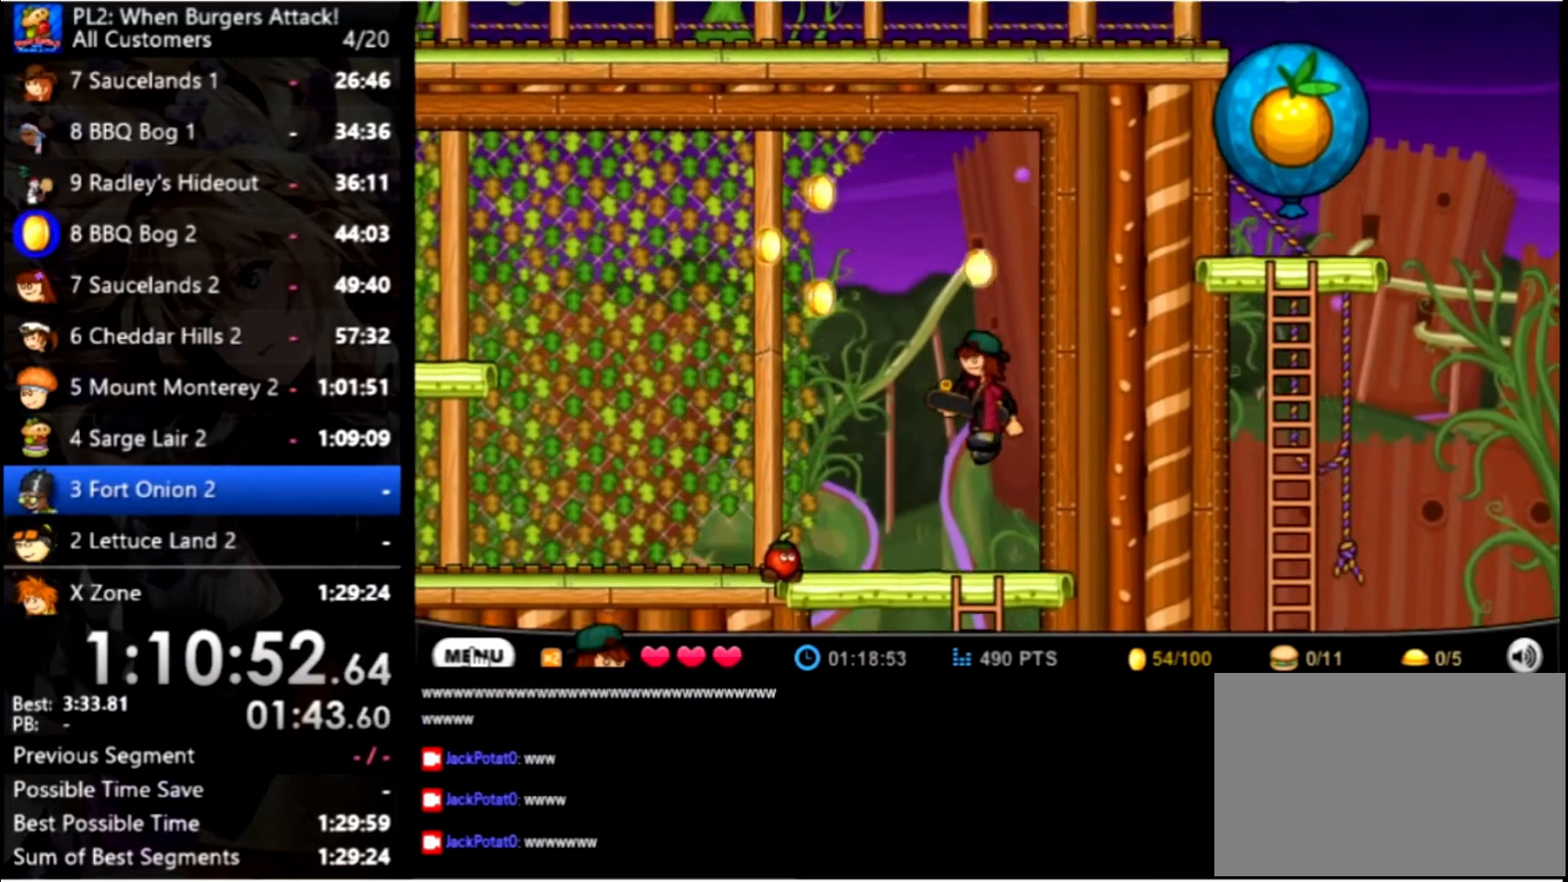
{"keys": [], "mouse": [], "events": [[100, "left", "up"], [334, "up", "down"], [367, "left", "down"], [500, "left", "up"], [500, "up", "up"]]}
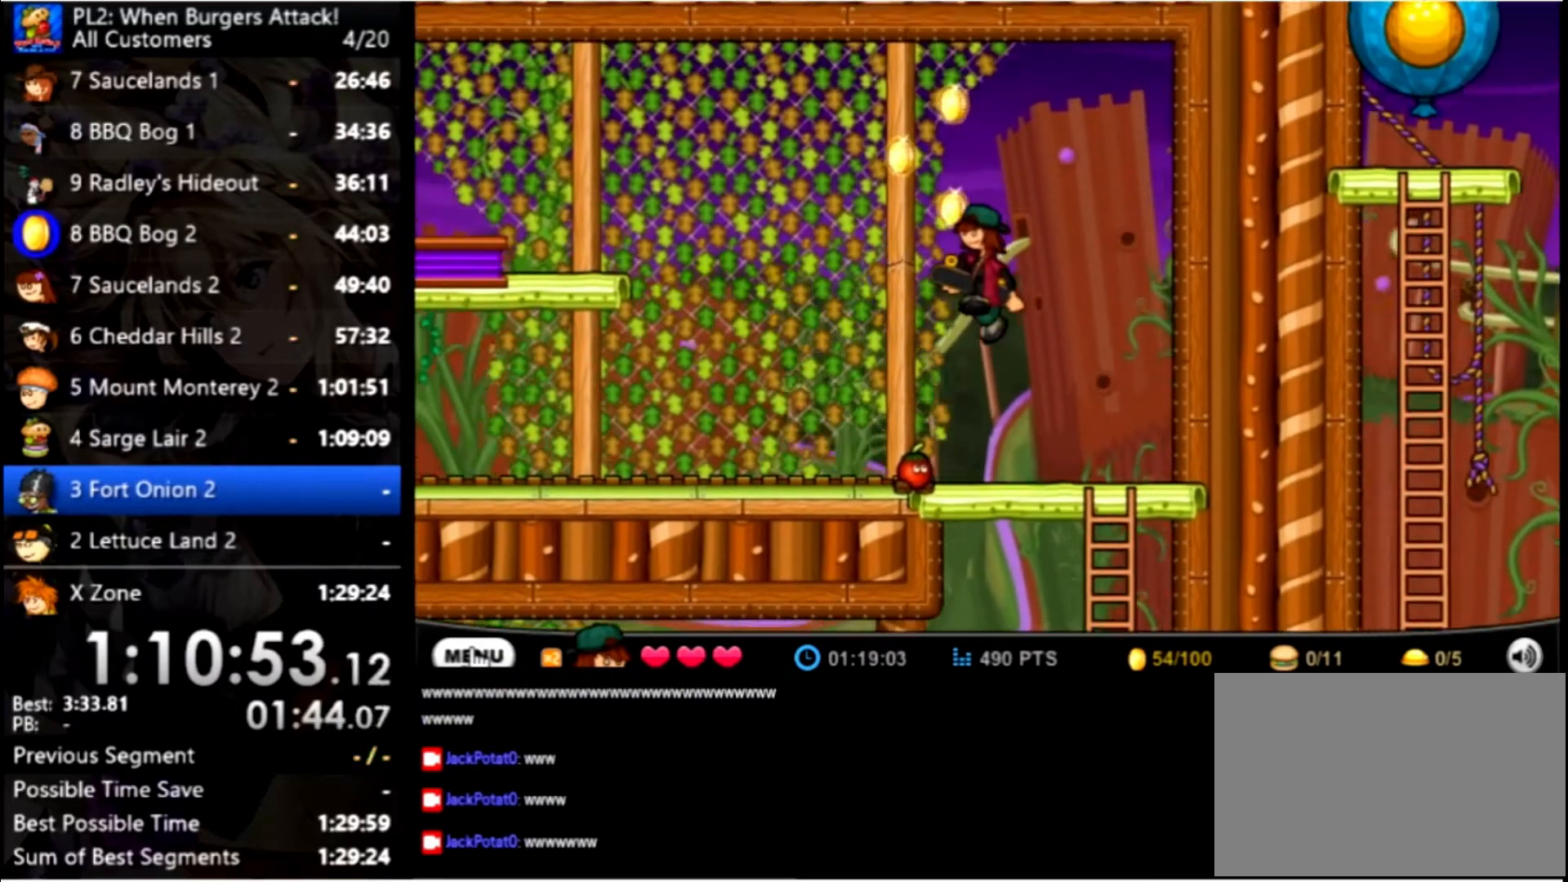
{"keys": [], "mouse": [], "events": [[167, "up", "down"], [200, "right", "down"], [200, "space", "down"], [300, "space", "up"], [333, "right", "up"], [467, "up", "up"]]}
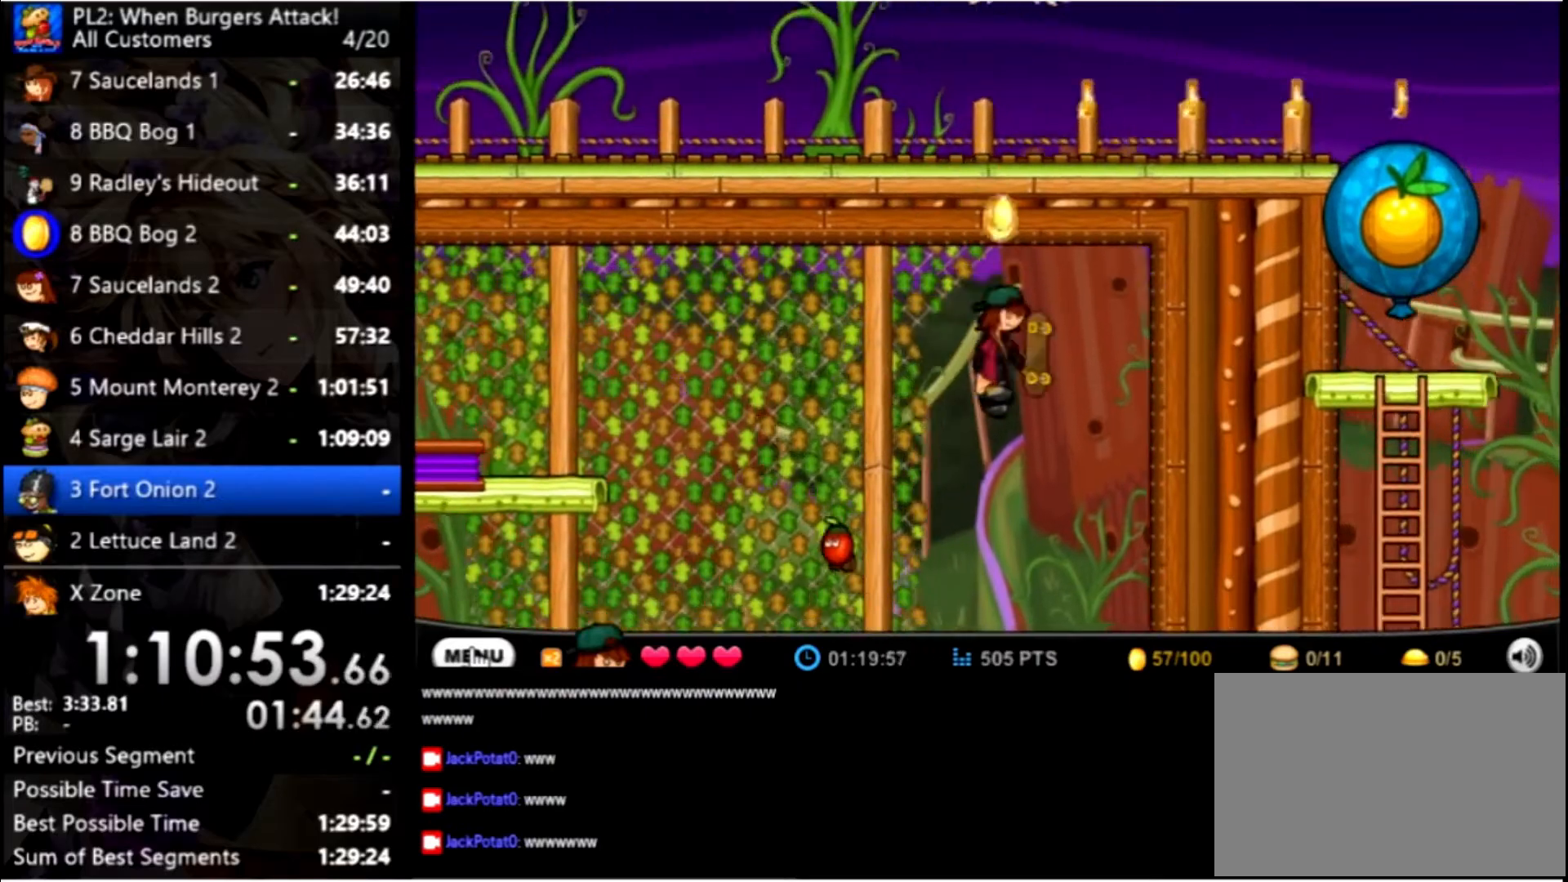
{"keys": ["left"], "mouse": [], "events": [[234, "left", "down"]]}
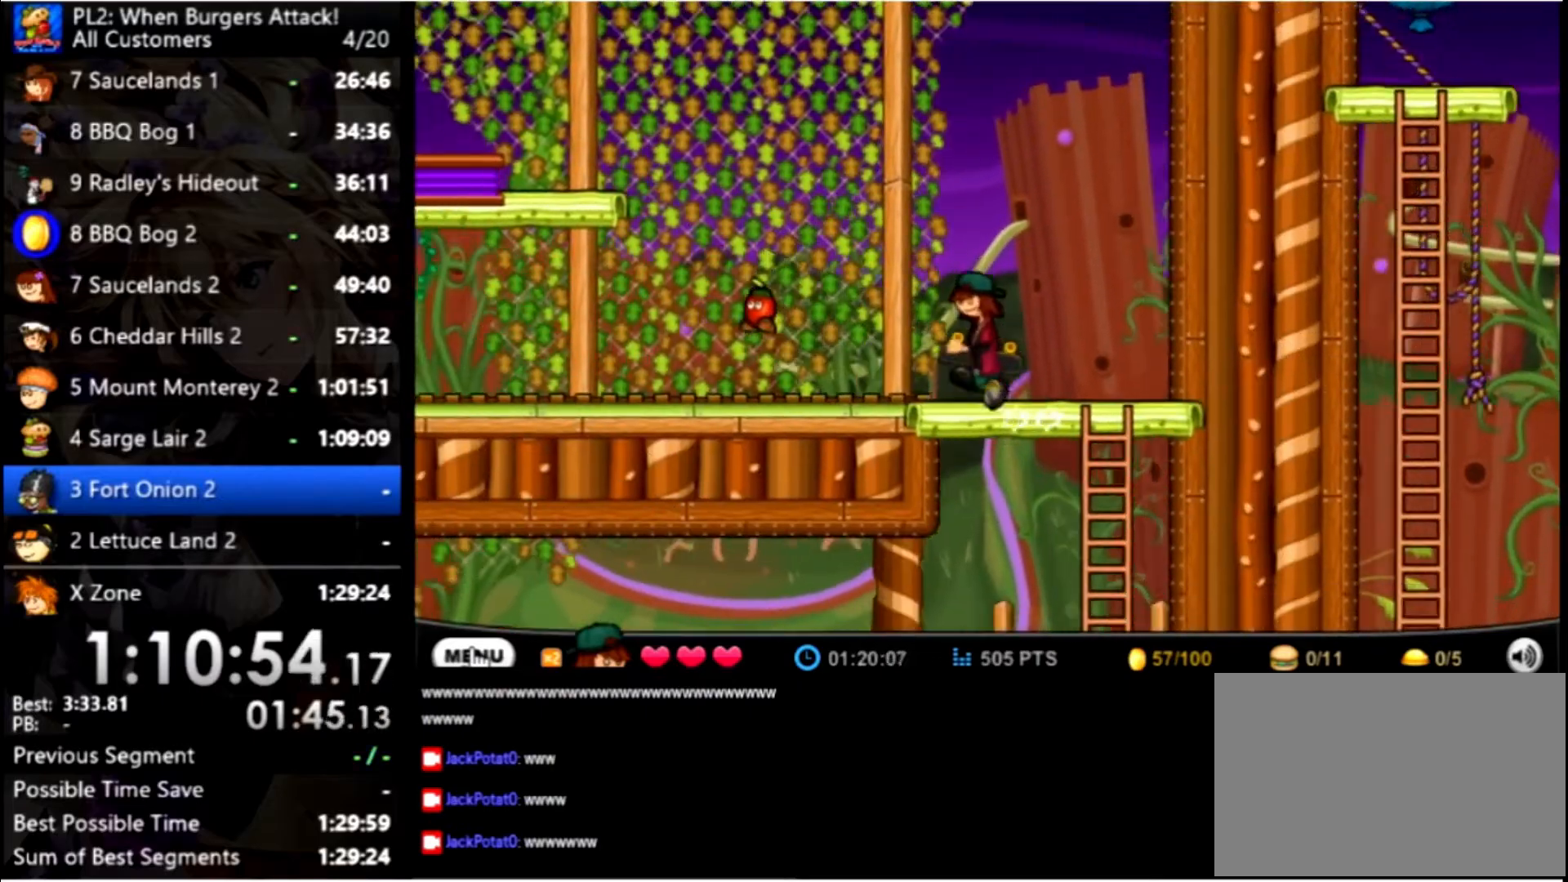
{"keys": ["left"], "mouse": [], "events": [[300, "up", "down"], [467, "up", "up"]]}
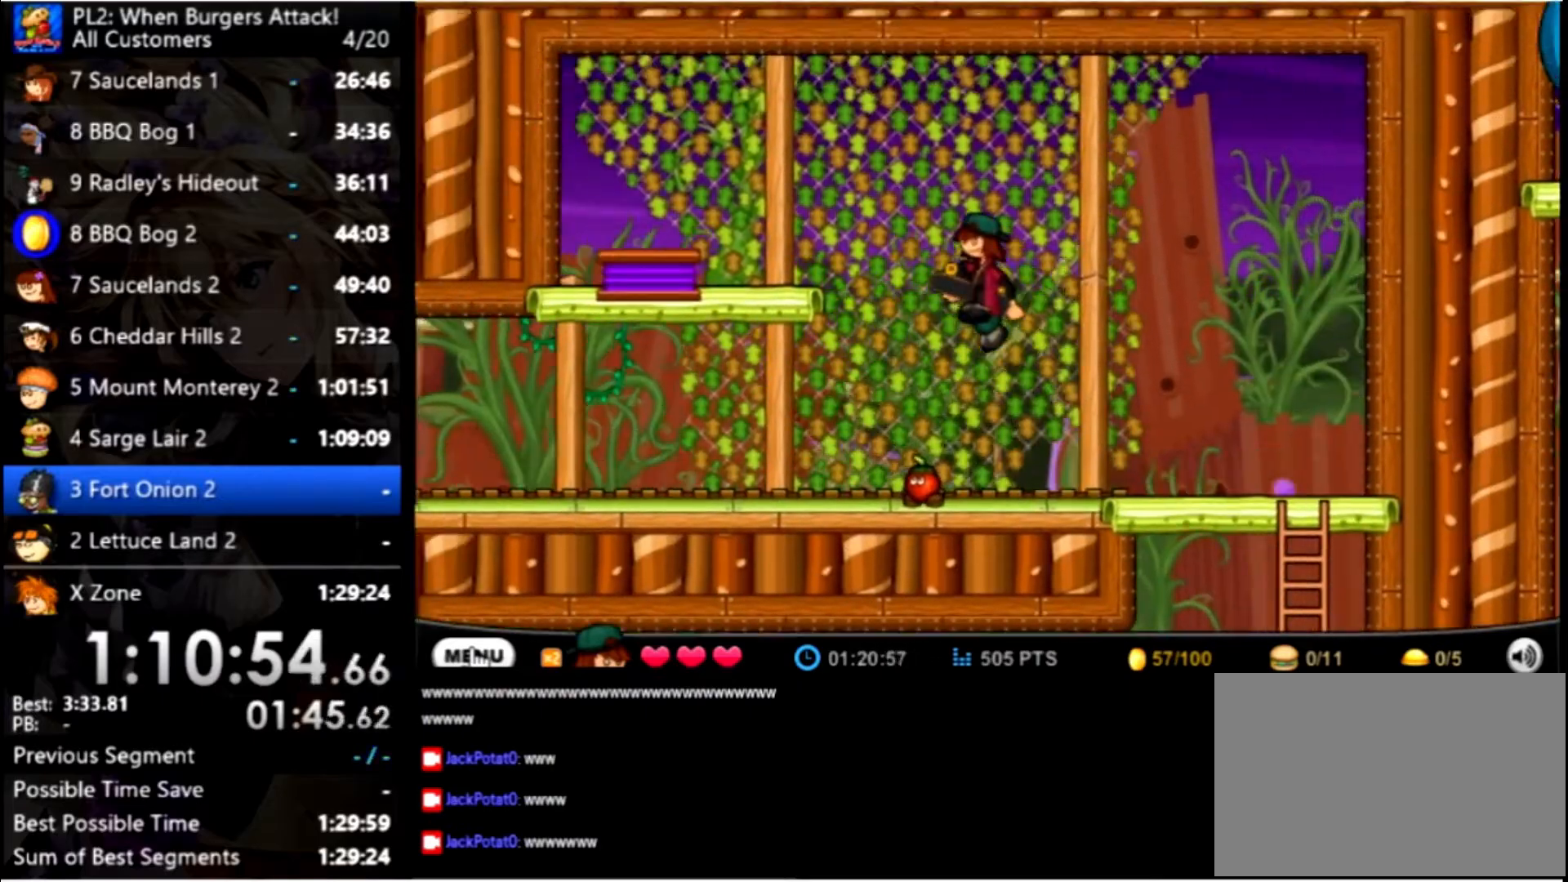
{"keys": ["left"], "mouse": [], "events": [[167, "up", "down"], [367, "up", "up"]]}
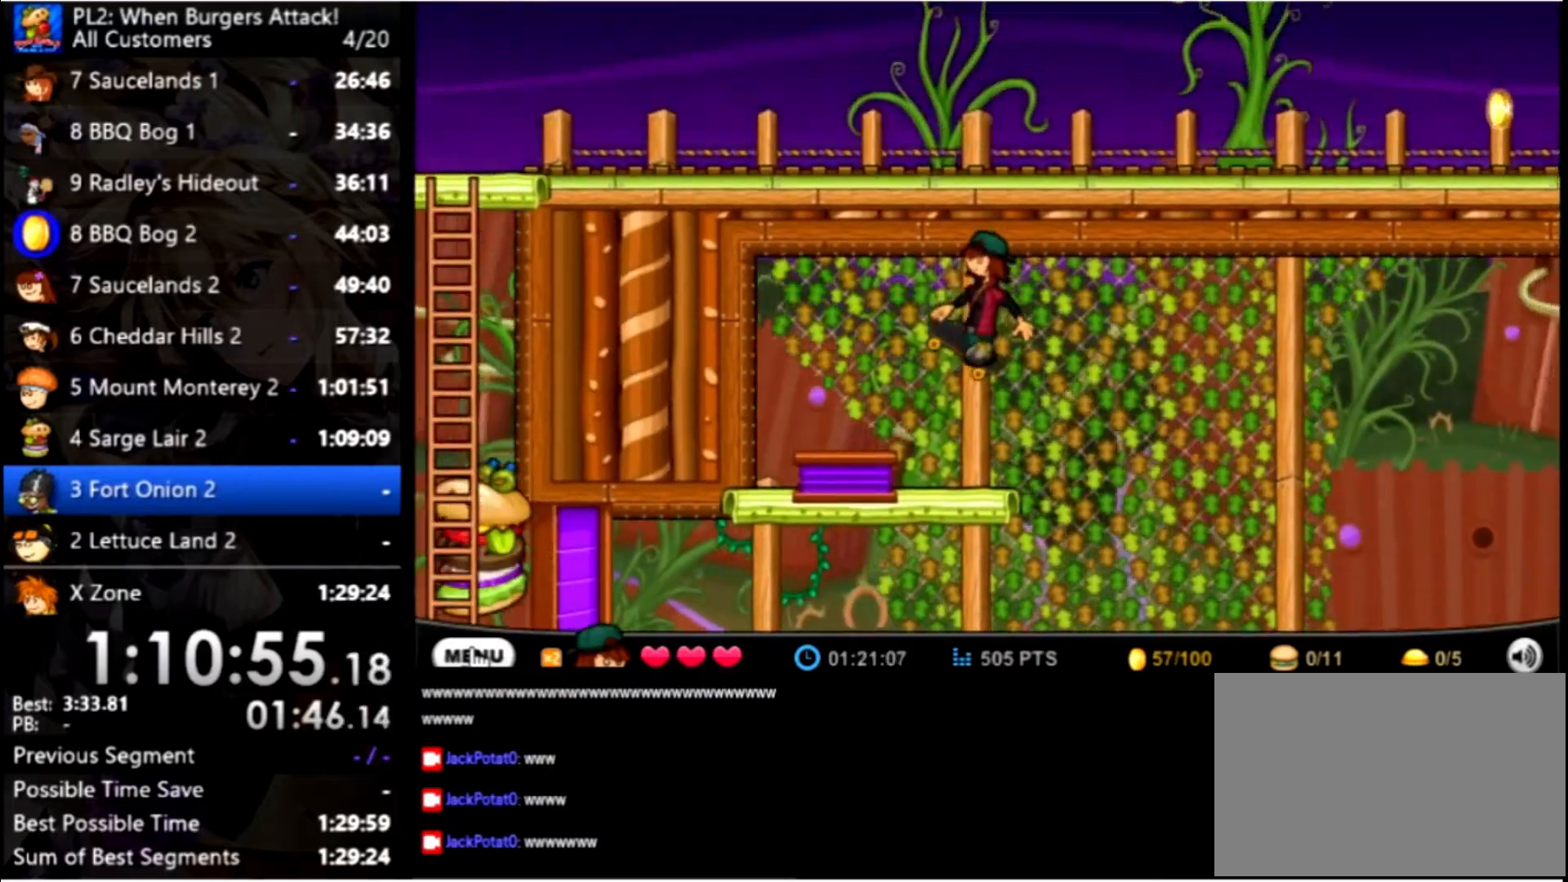
{"keys": ["right", "space"], "mouse": [], "events": [[334, "left", "up"], [334, "right", "down"], [334, "space", "down"]]}
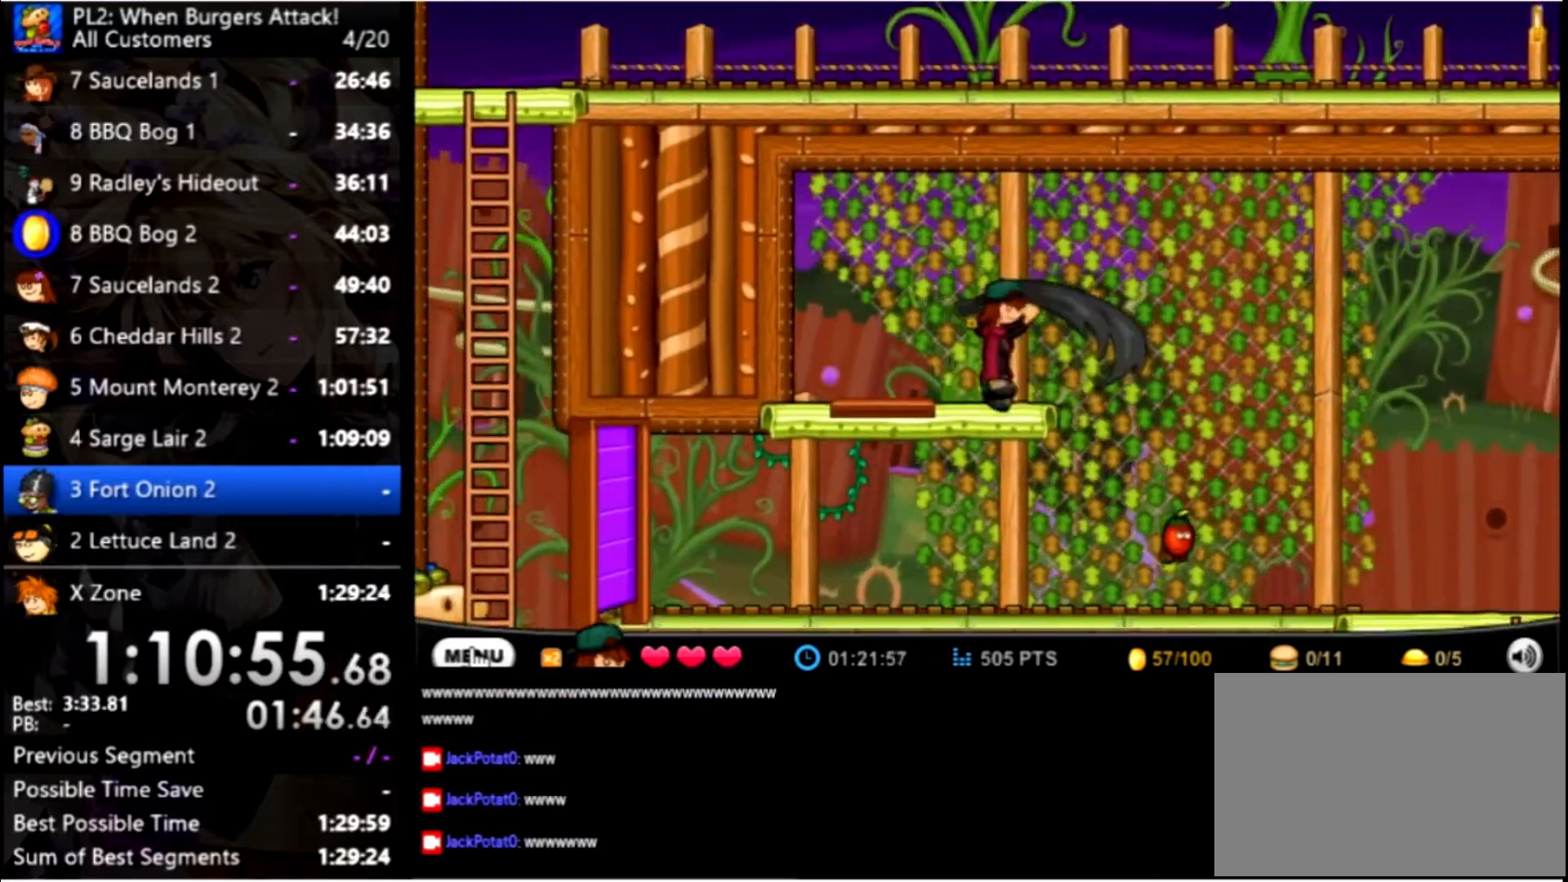
{"keys": ["left", "space"], "mouse": [], "events": [[134, "space", "up"], [334, "space", "down"], [400, "left", "down"], [400, "right", "up"]]}
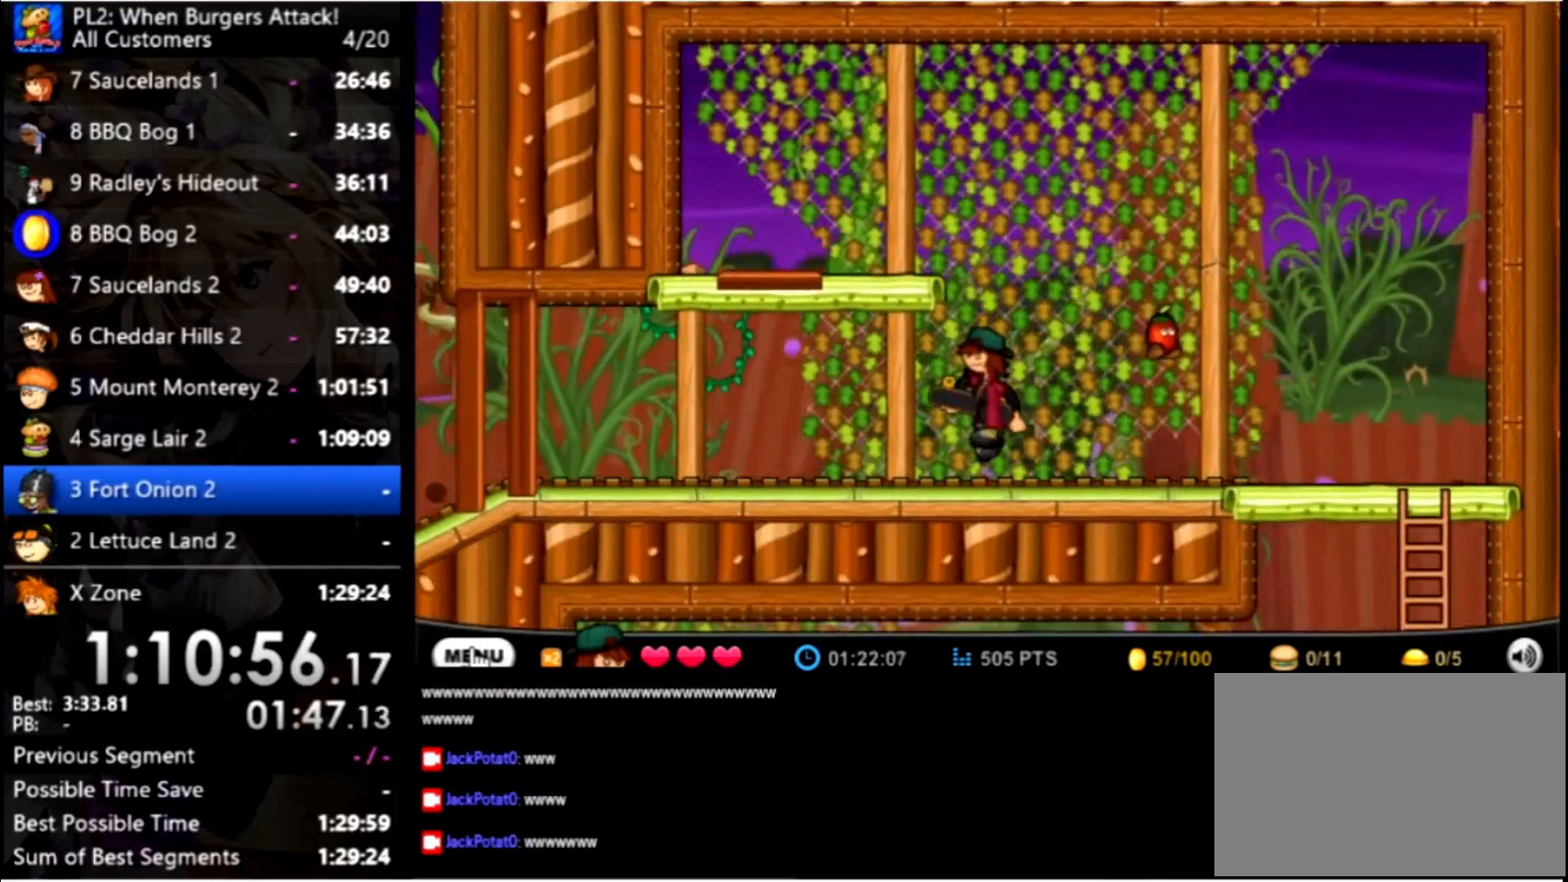
{"keys": ["left"], "mouse": [], "events": [[34, "space", "up"]]}